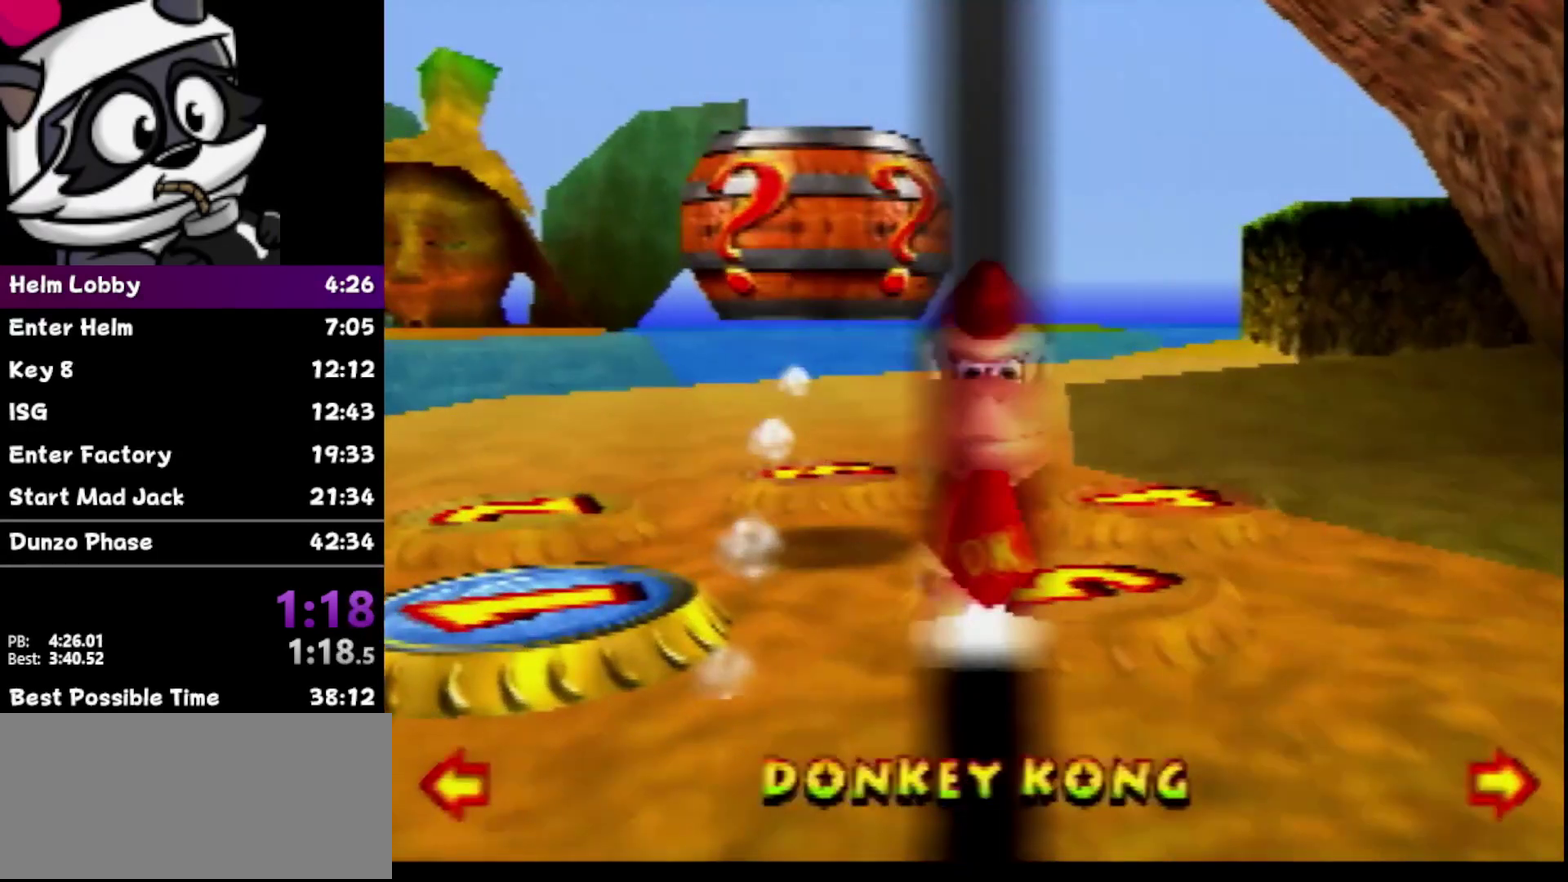
Gameplay with a controller (Nintendo layout); each line is a JSON object with the inputs held at the frame after it. "events" lists button and stick changes between this image and that frame as [ms after this image, input, new state], when the widget could be followed in between. Not read: L3 R3.
{"buttons": ["C_DOWN"], "left_stick": "center", "events": [[133, "C_DOWN", "down"], [200, "C_DOWN", "up"], [283, "C_DOWN", "down"], [383, "C_DOWN", "up"], [450, "C_DOWN", "down"]]}
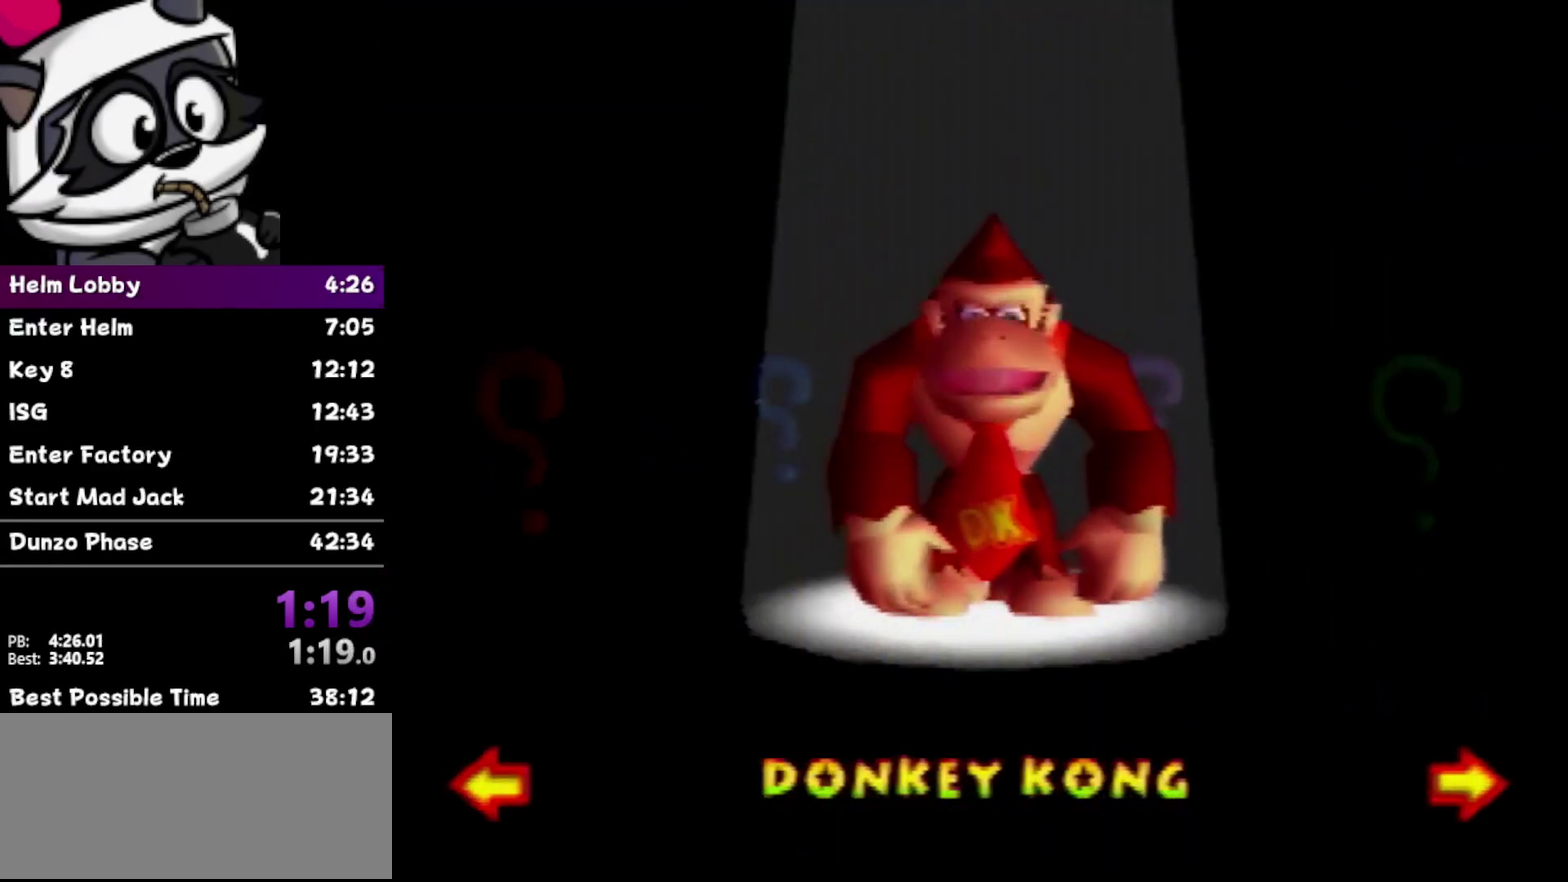
{"buttons": ["C_DOWN"], "left_stick": "center"}
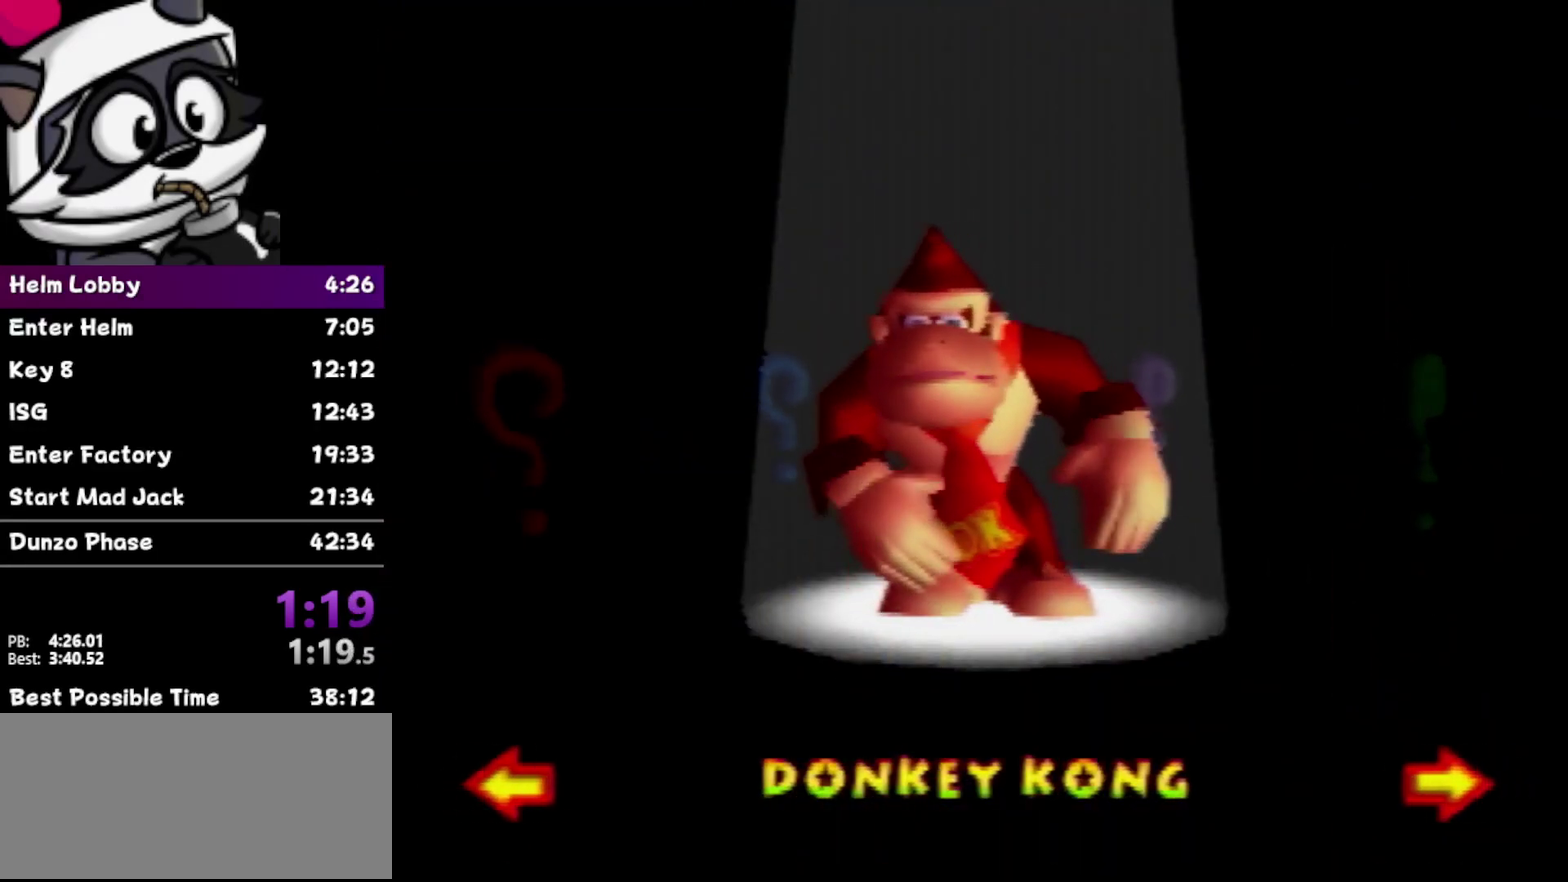
{"buttons": [], "left_stick": "center"}
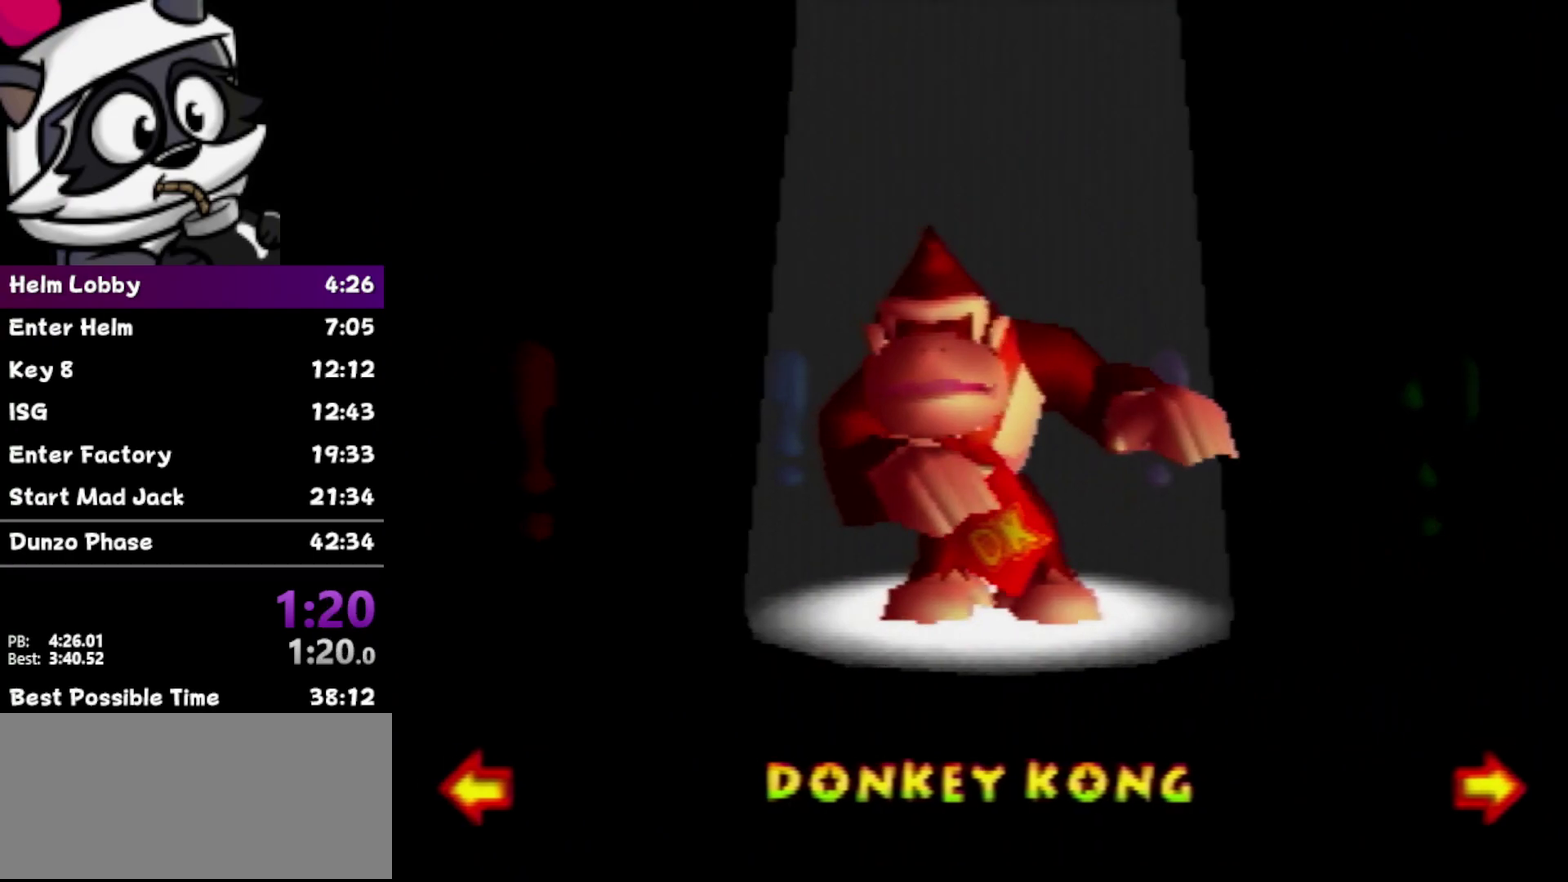
{"buttons": [], "left_stick": "center", "events": []}
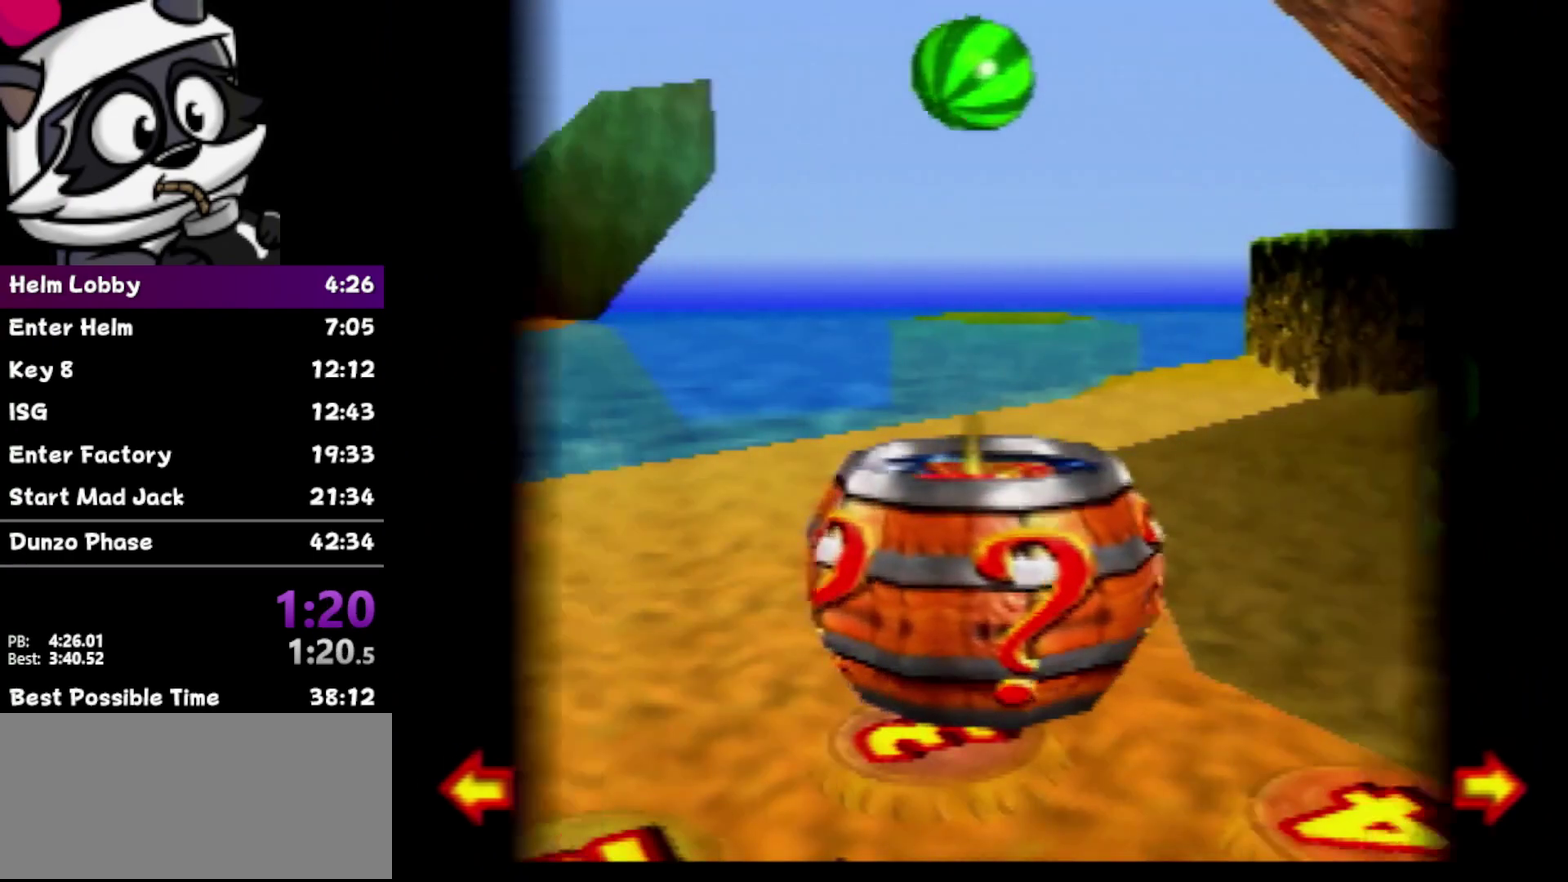
{"buttons": [], "left_stick": "center", "events": []}
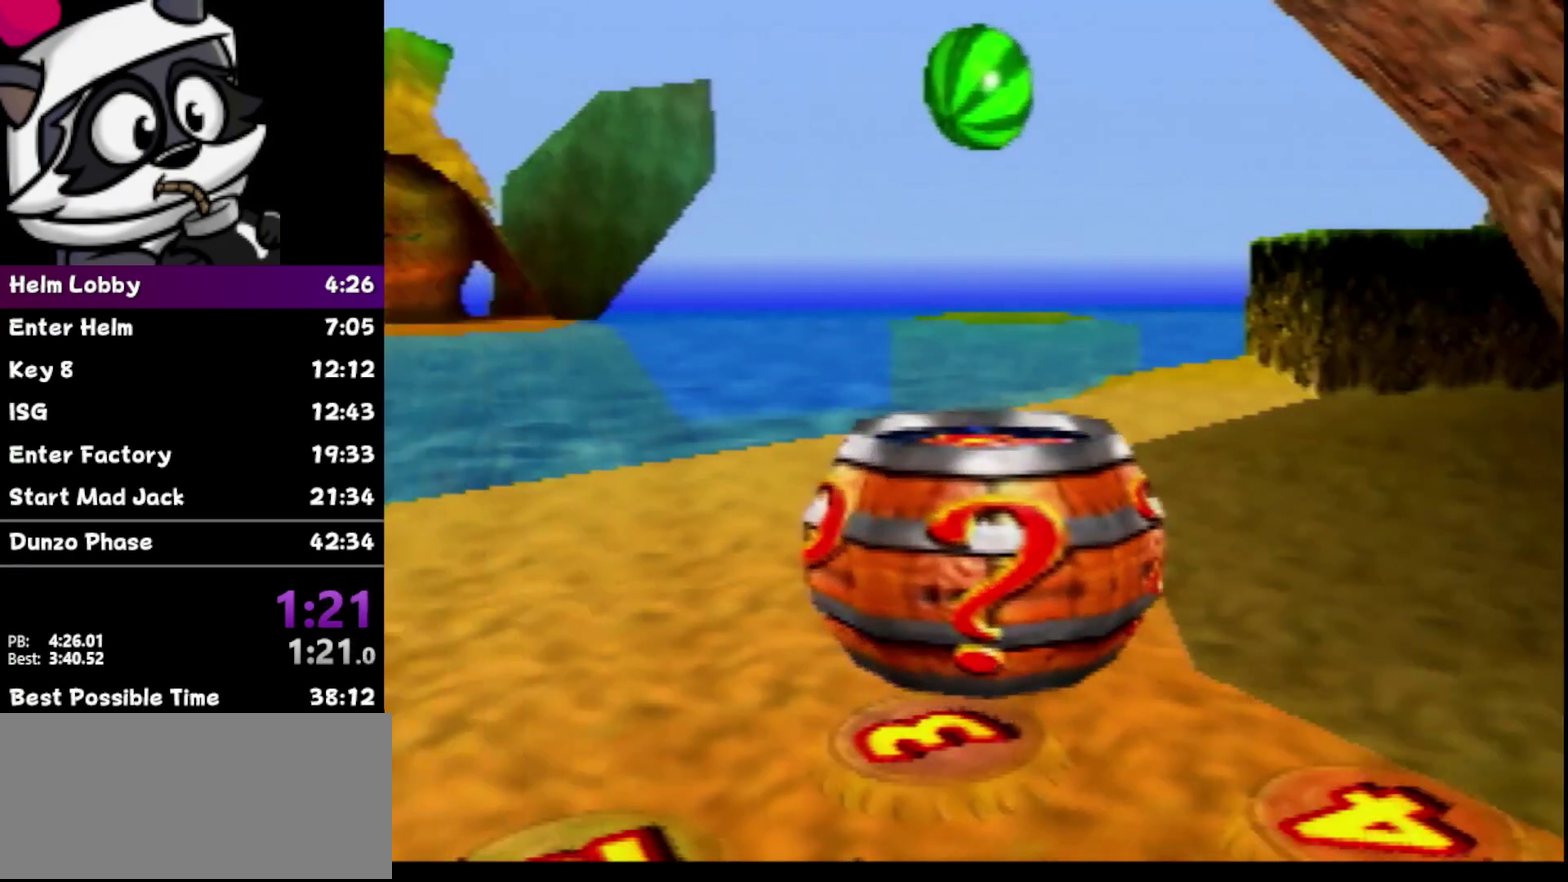
{"buttons": [], "left_stick": "center", "events": []}
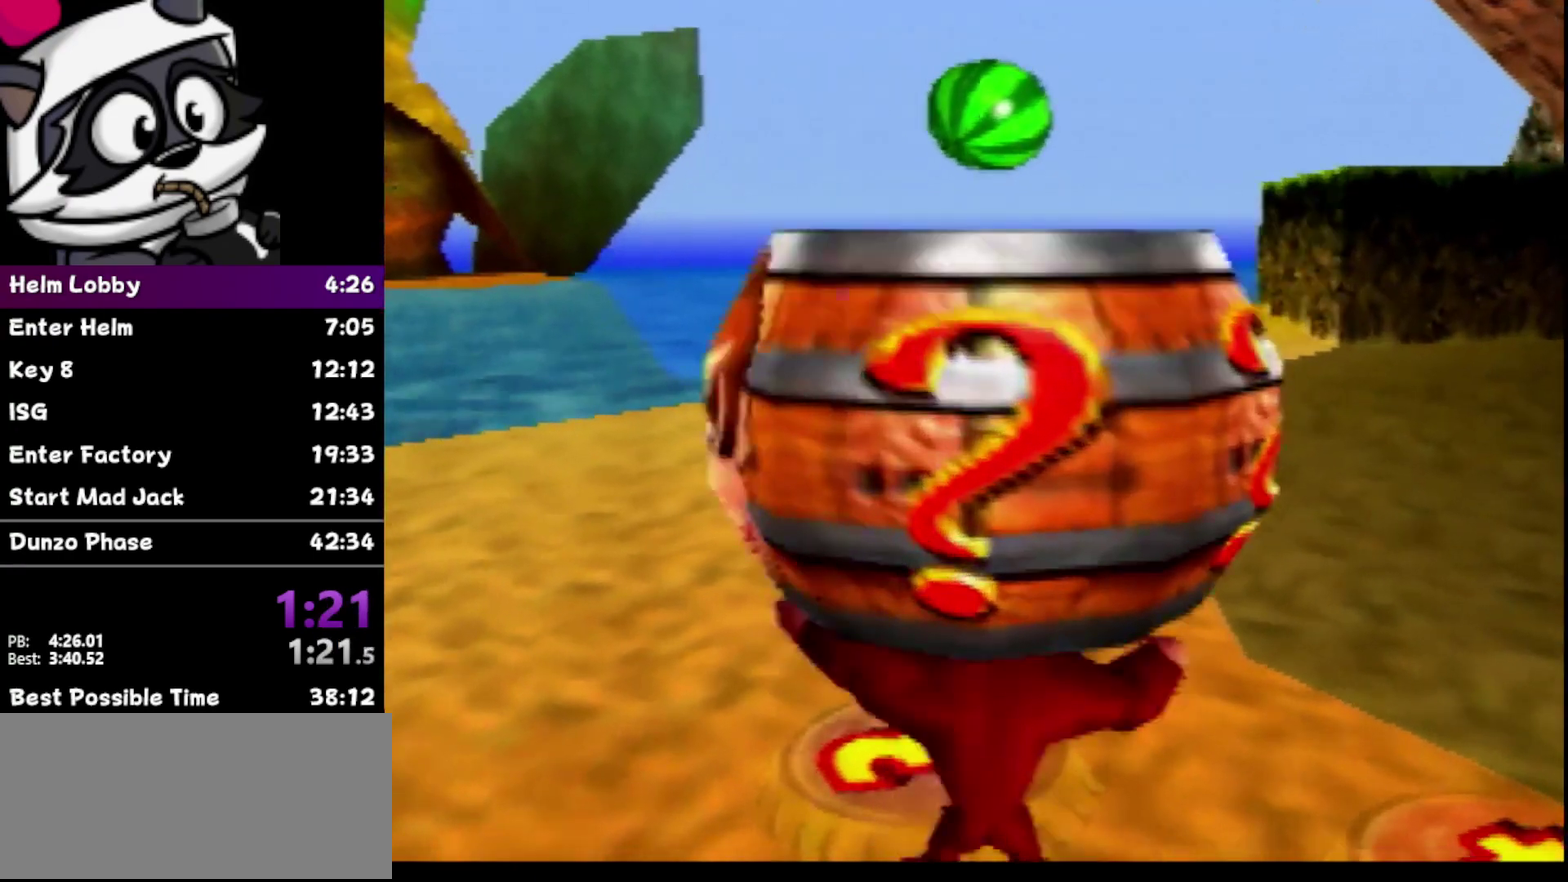
{"buttons": ["Z"], "left_stick": "down", "events": [[217, "Z", "down"], [383, "left_stick", "down"]]}
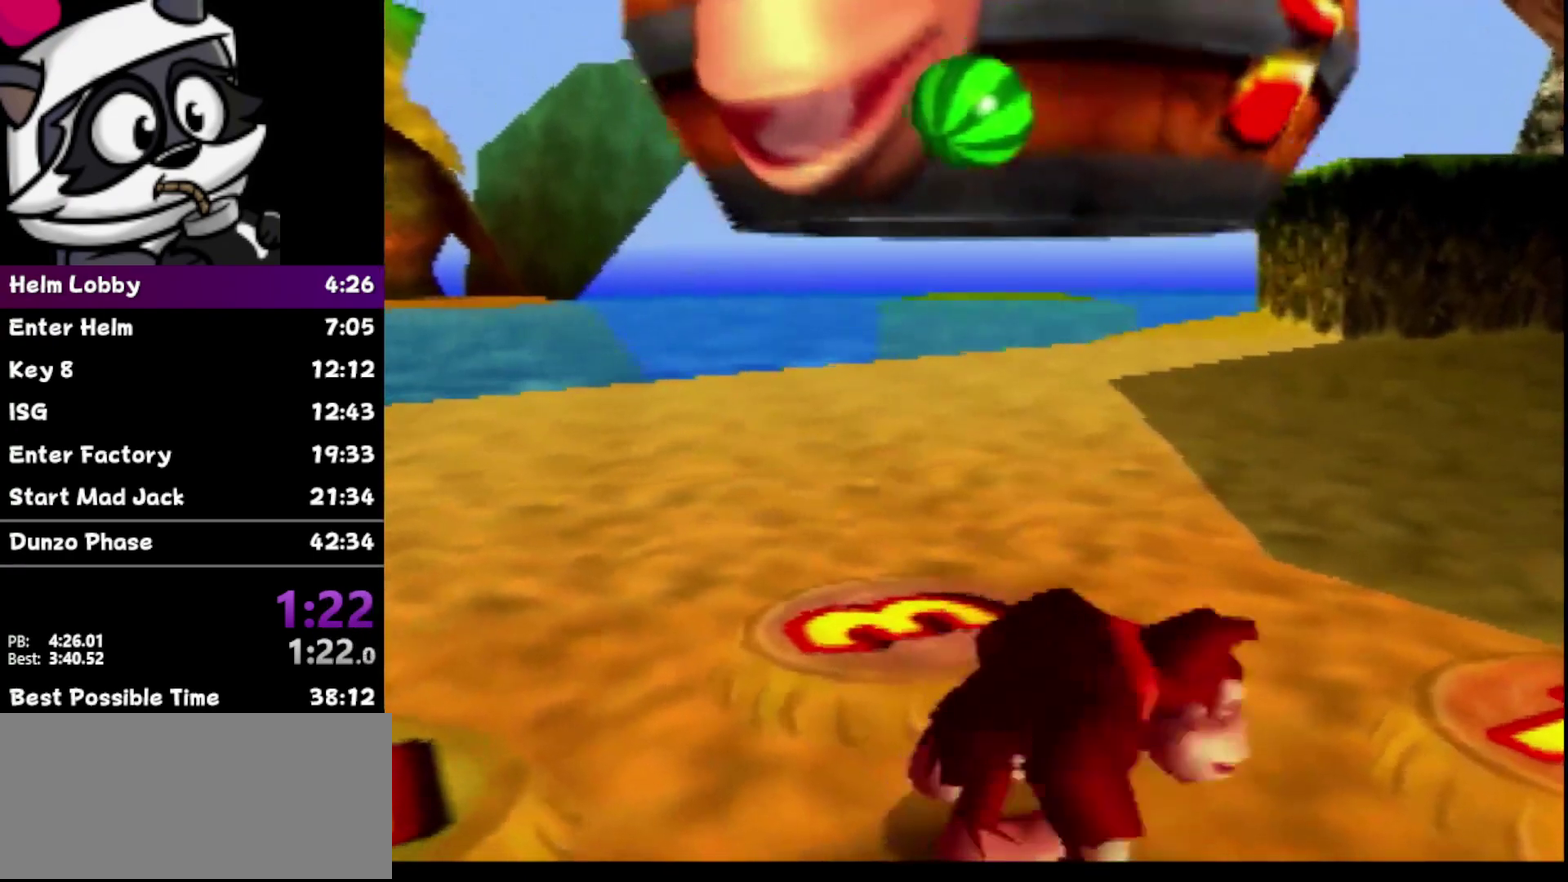
{"buttons": [], "left_stick": "down", "events": [[283, "Z", "up"]]}
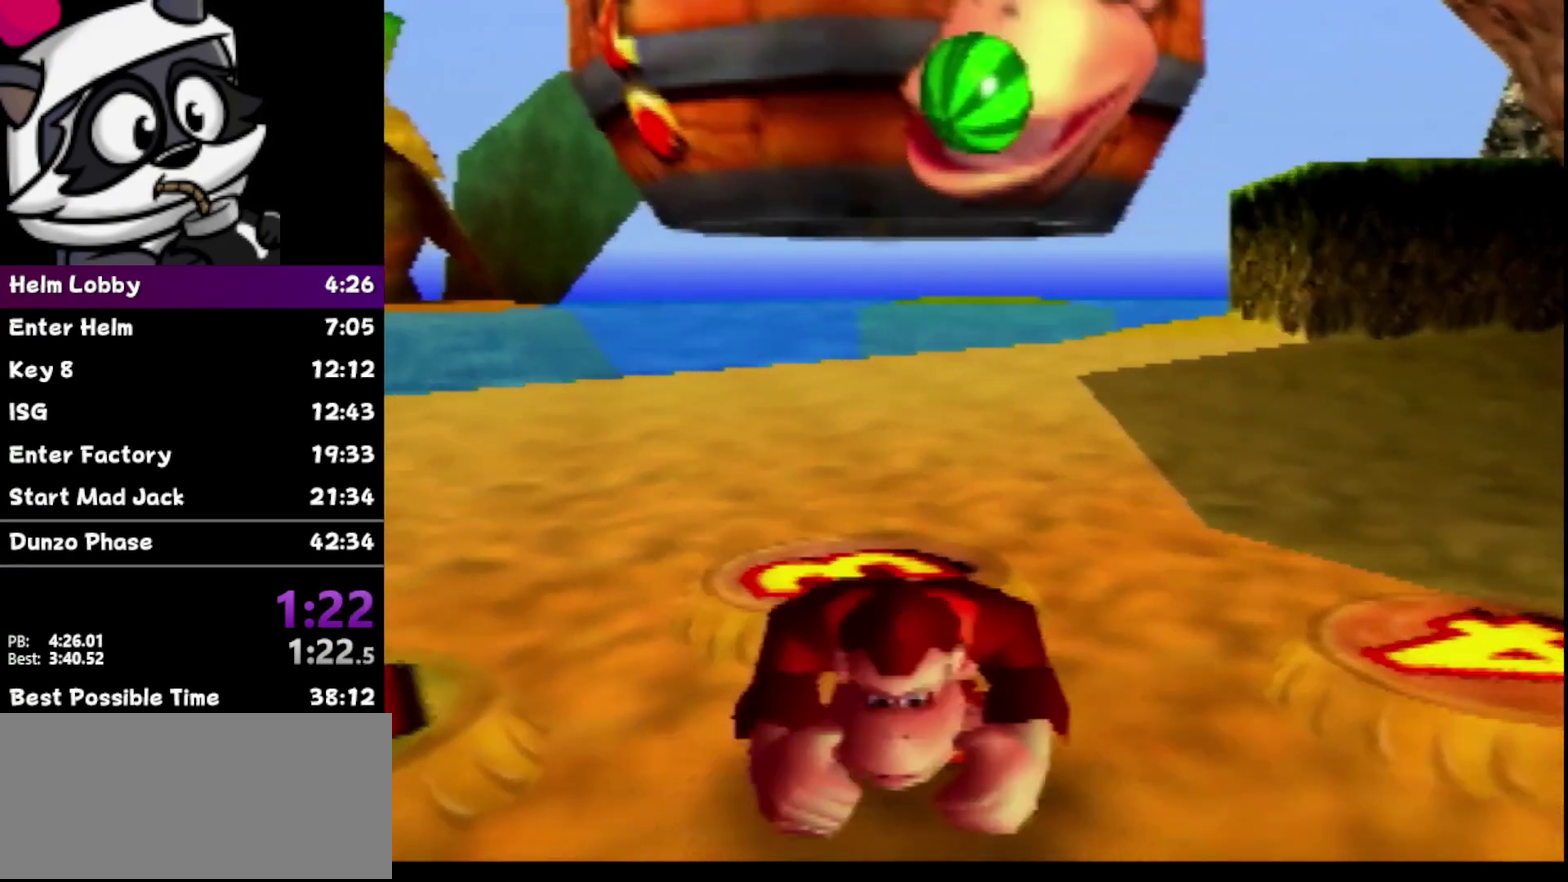
{"buttons": [], "left_stick": "down", "events": []}
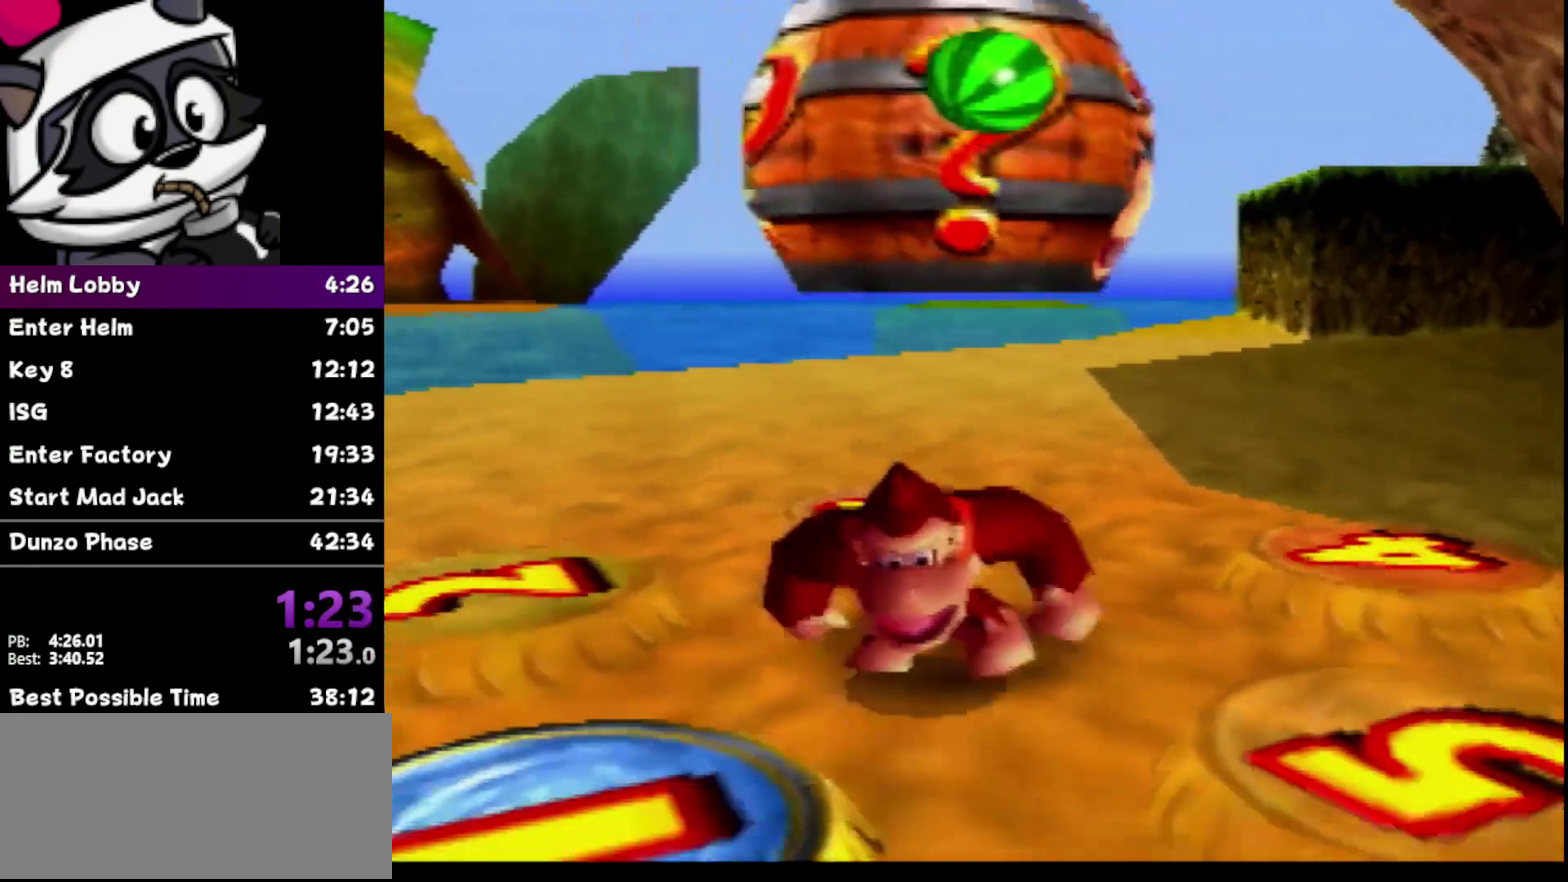
{"buttons": [], "left_stick": "up", "events": [[433, "left_stick", "up"]]}
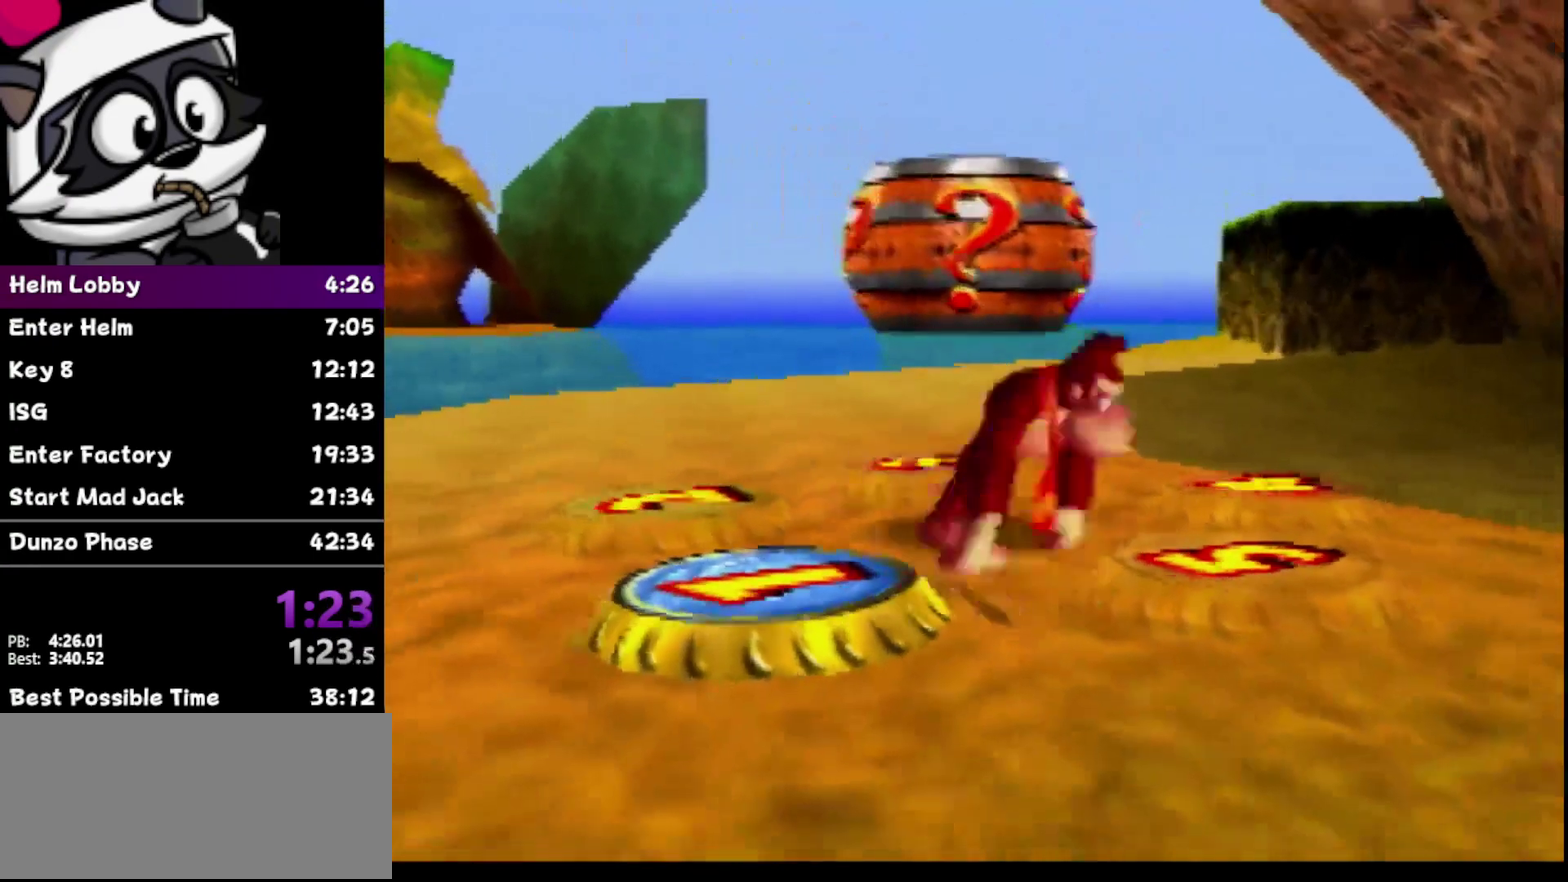
{"buttons": [], "left_stick": "center", "events": [[217, "Z", "down"], [217, "left_stick", "center"], [450, "Z", "up"]]}
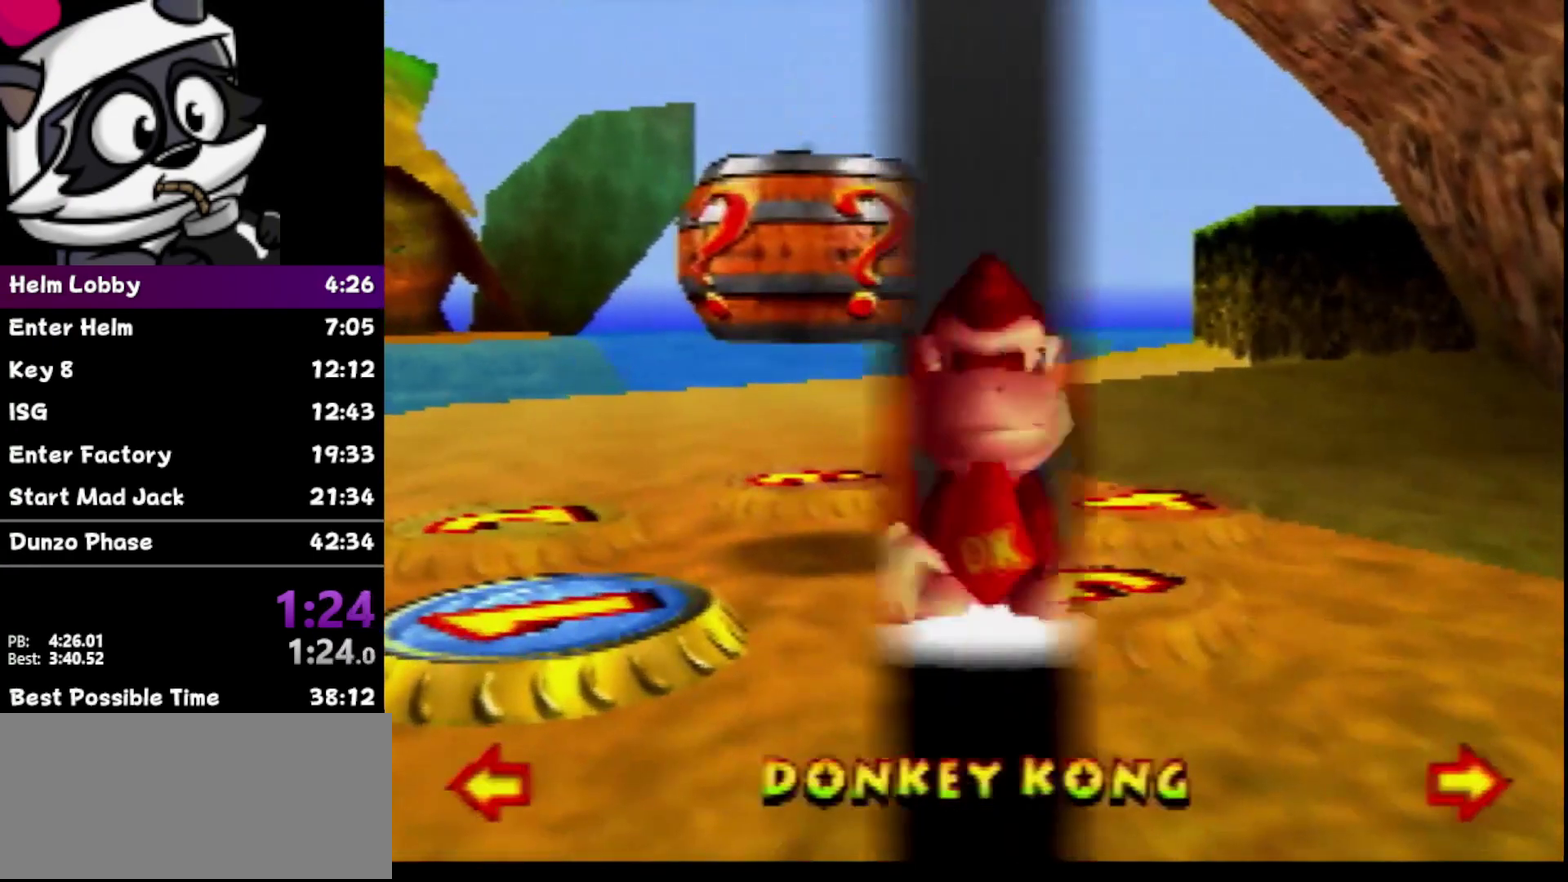
{"buttons": [], "left_stick": "center", "events": [[217, "C_DOWN", "down"], [267, "C_DOWN", "up"]]}
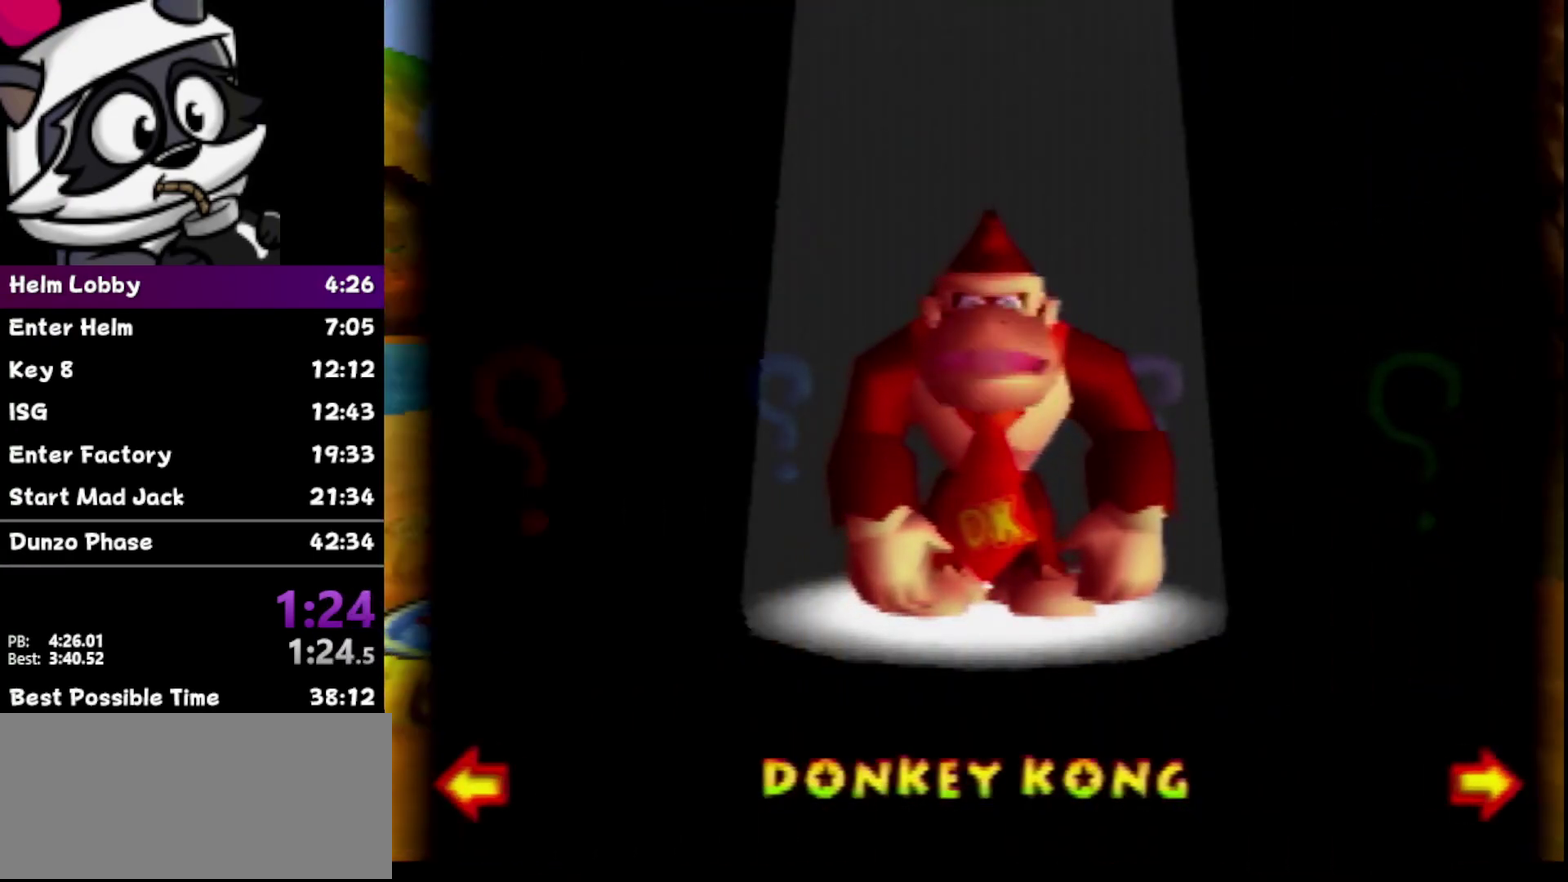
{"buttons": [], "left_stick": "center", "events": []}
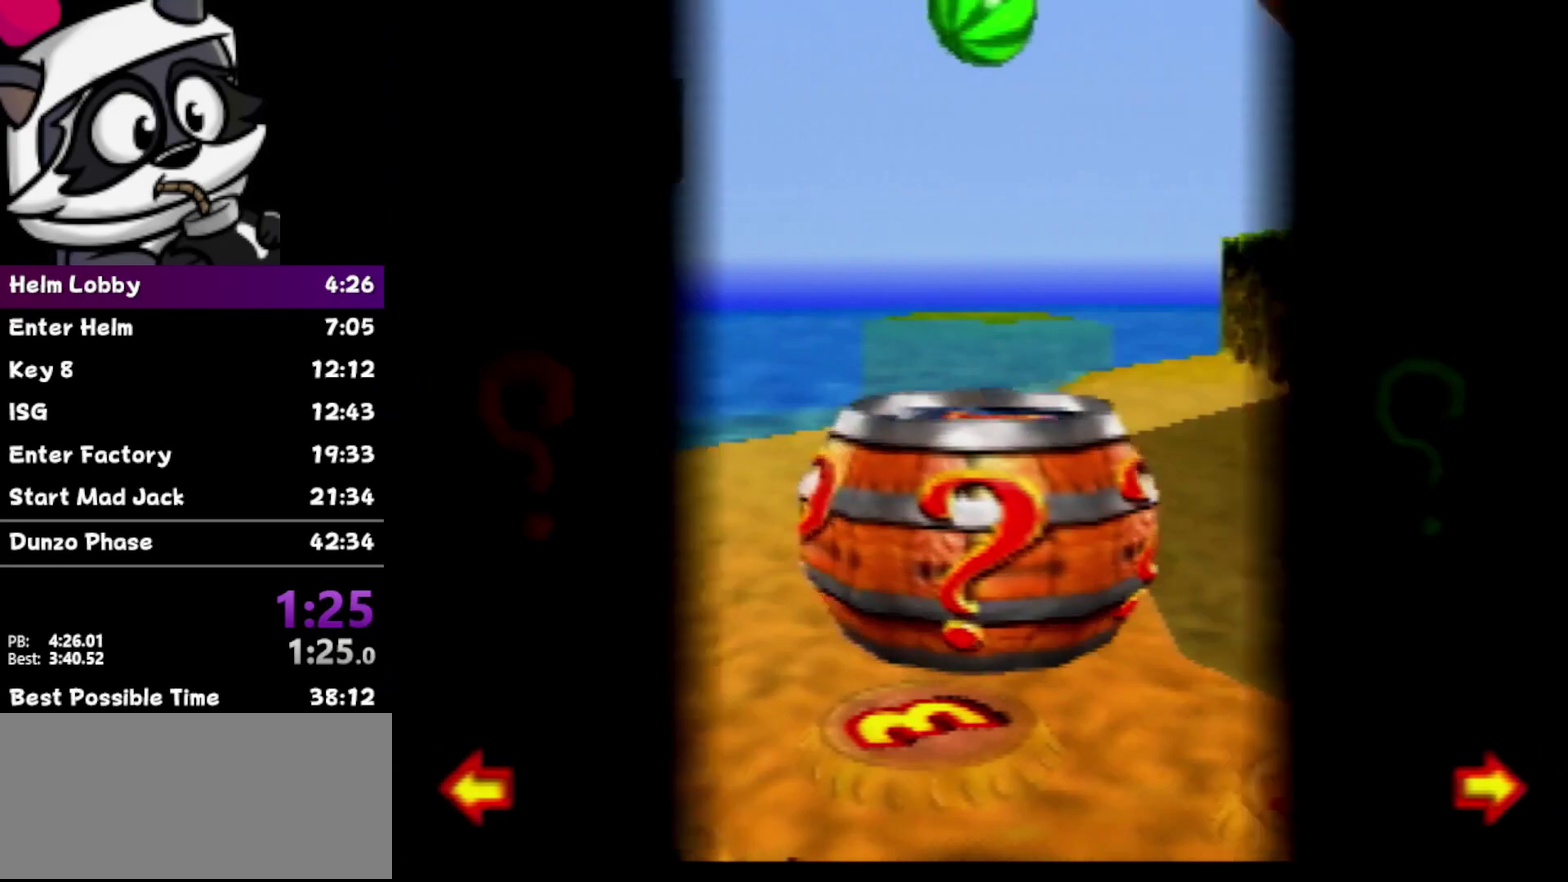
{"buttons": [], "left_stick": "center", "events": []}
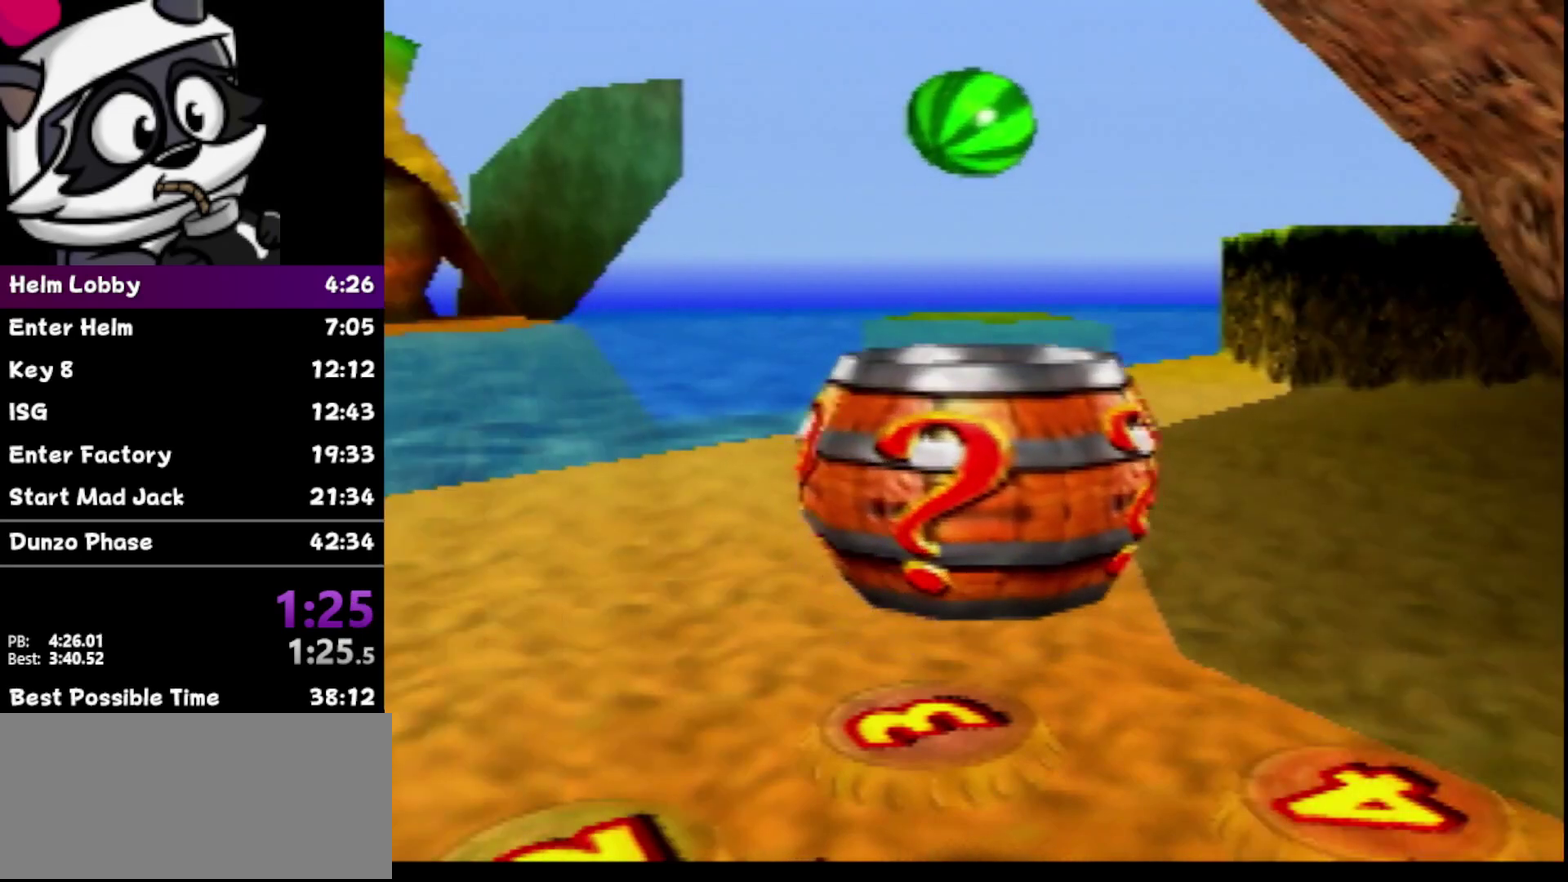
{"buttons": [], "left_stick": "center", "events": []}
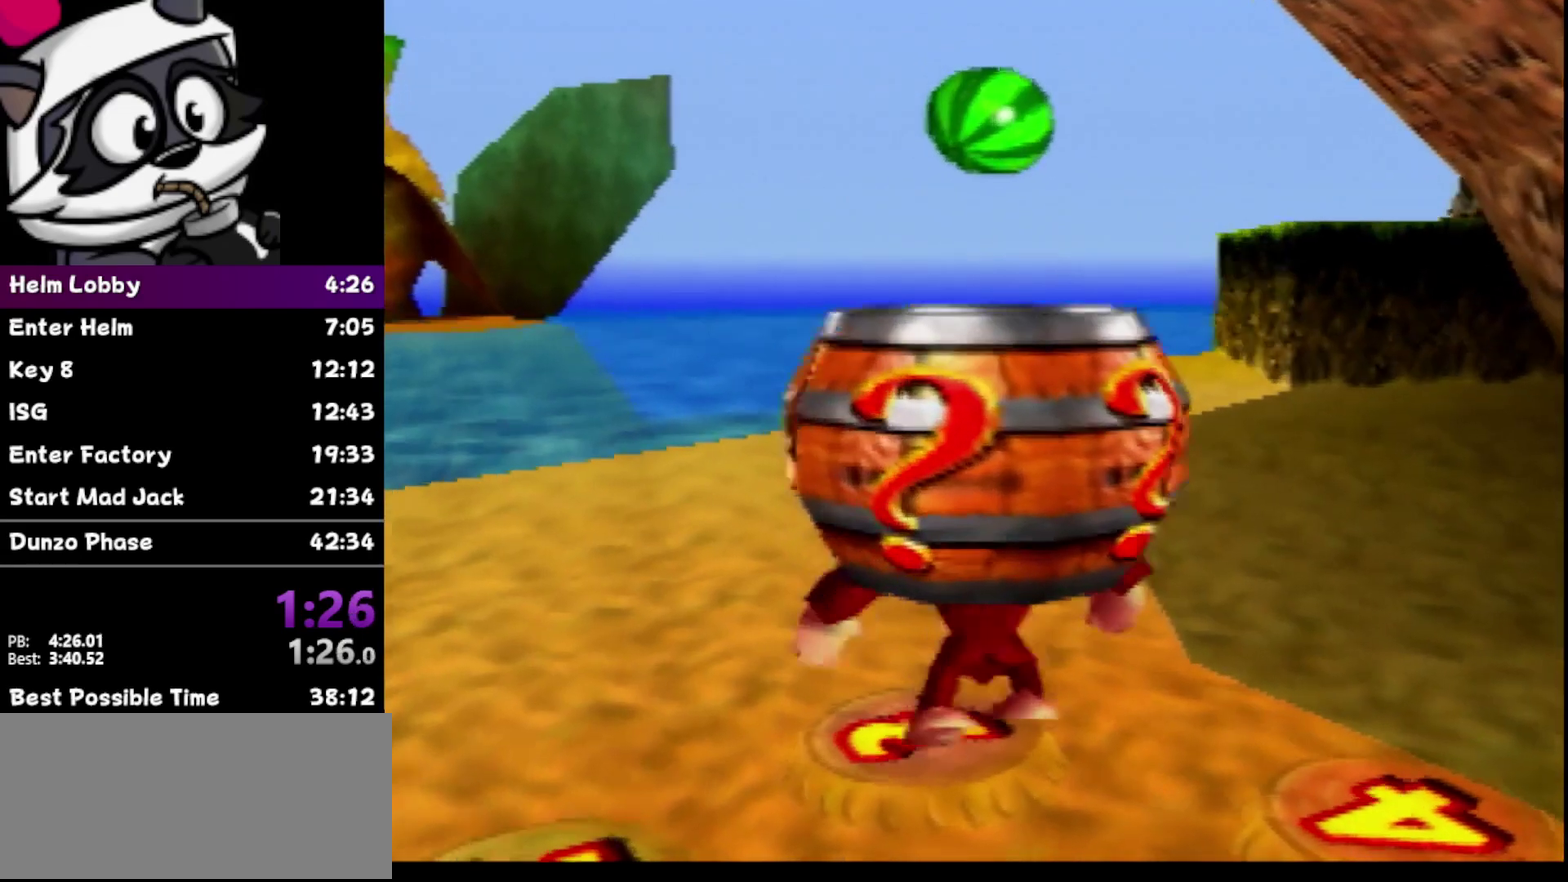
{"buttons": ["Z"], "left_stick": "center", "events": [[400, "Z", "down"]]}
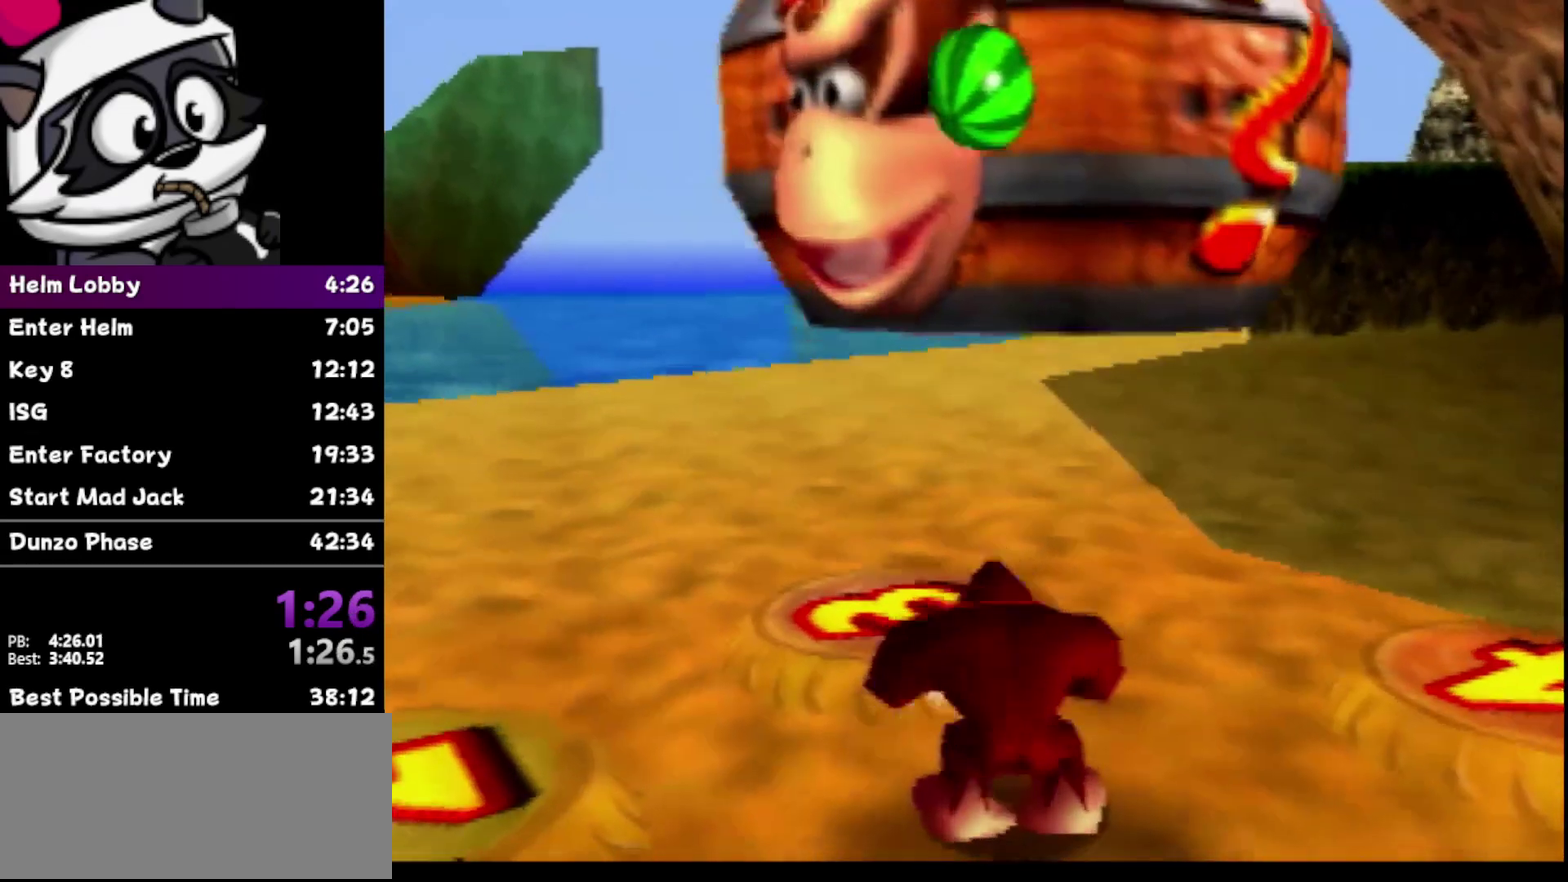
{"buttons": ["Z"], "left_stick": "up", "events": [[467, "left_stick", "up"]]}
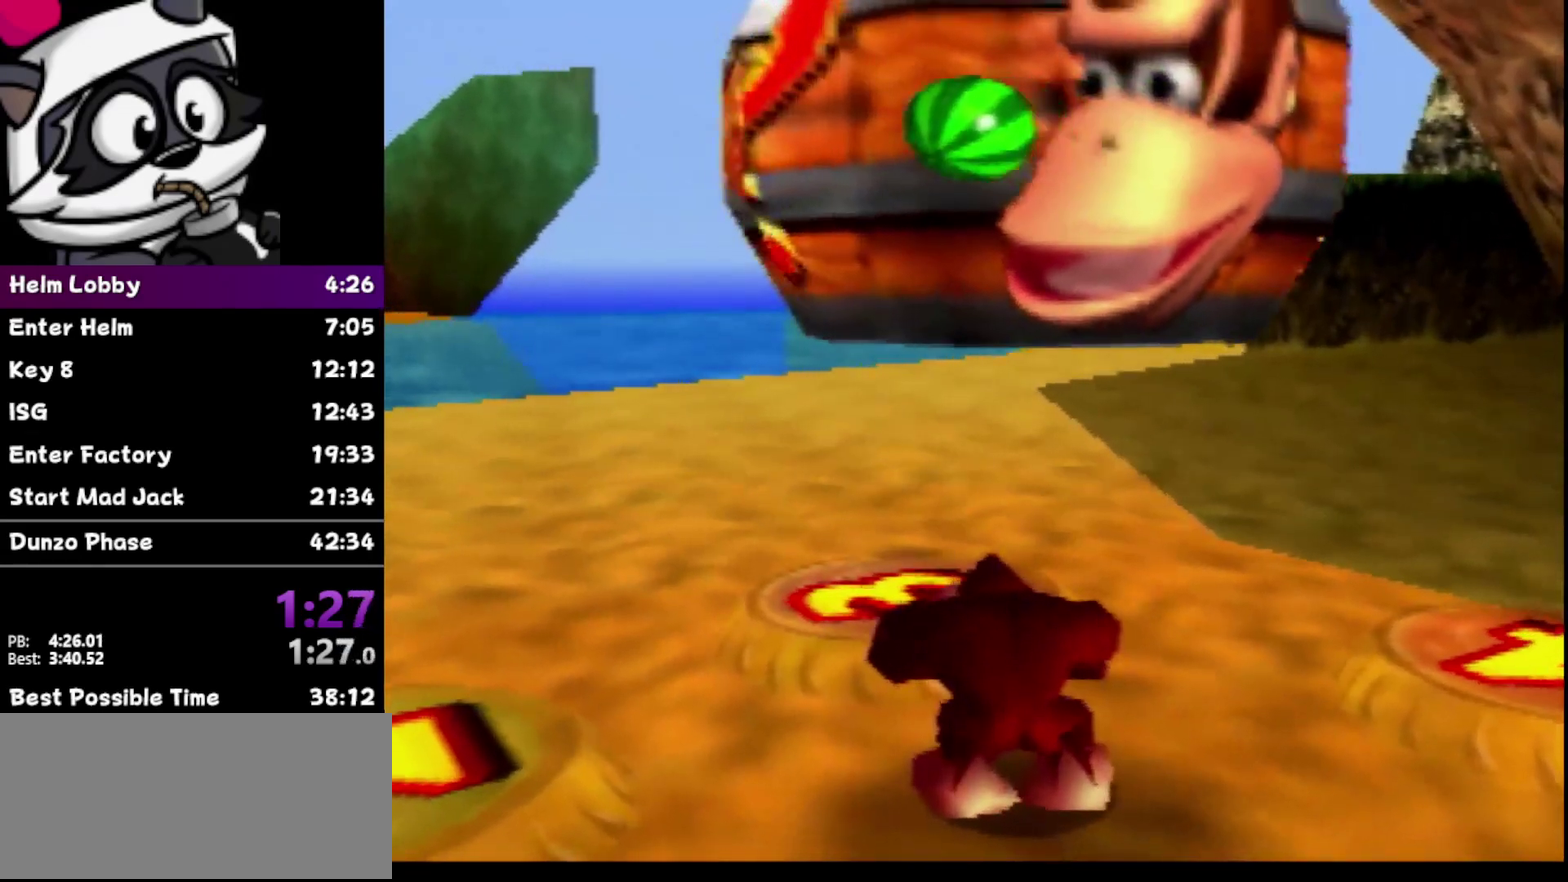
{"buttons": ["R1", "Z"], "left_stick": "up", "events": [[100, "R1", "down"], [300, "left_stick", "up-left"], [333, "R1", "up"], [400, "R1", "down"], [400, "left_stick", "up"]]}
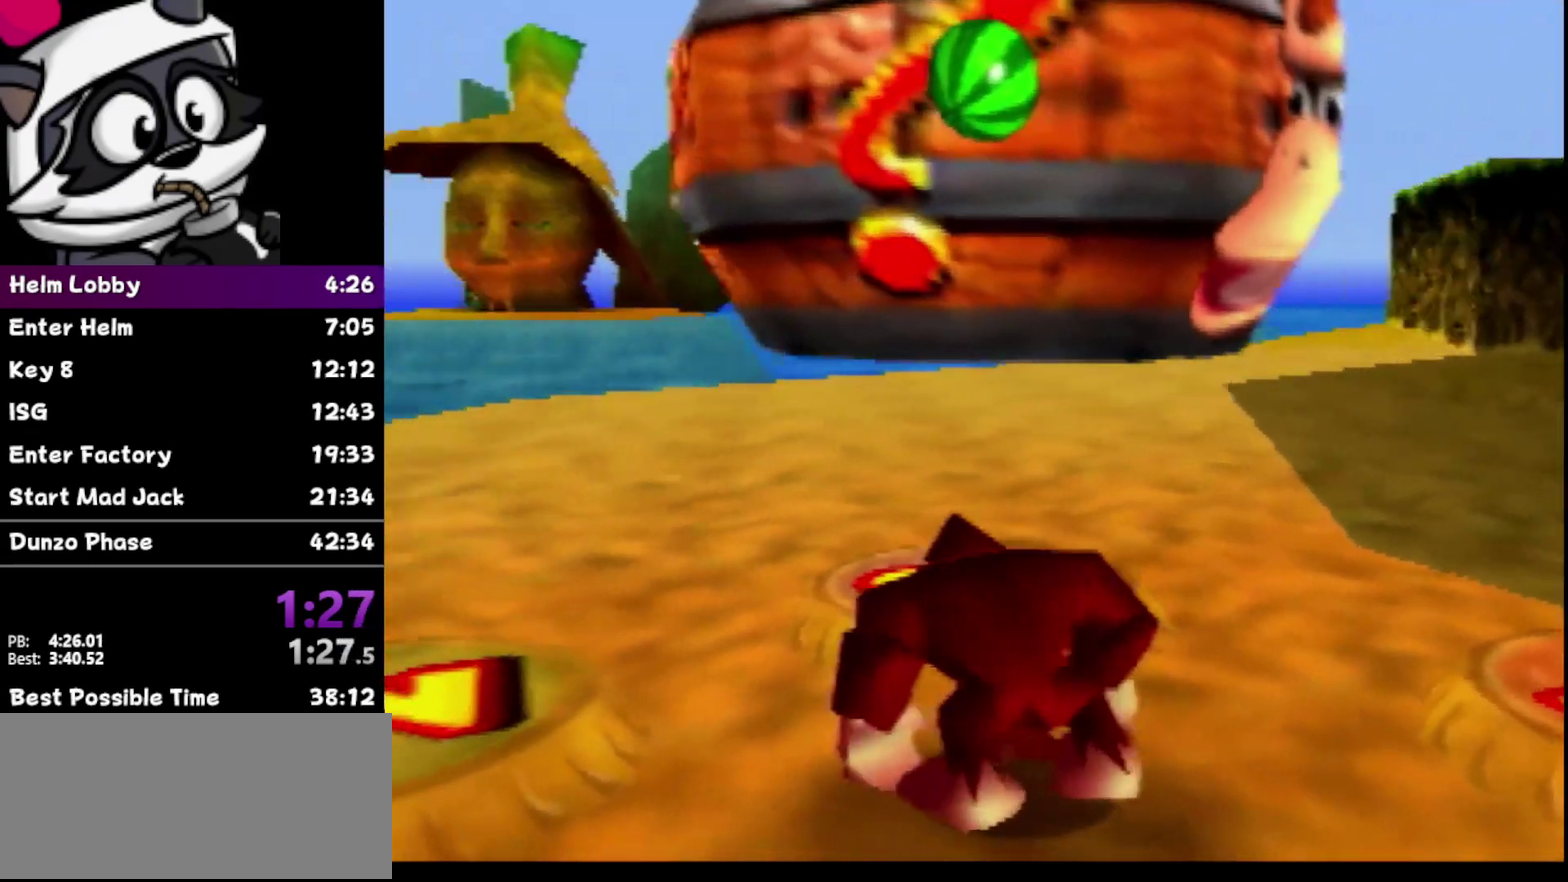
{"buttons": ["R1", "Z"], "left_stick": "up", "events": [[50, "R1", "up"], [150, "R1", "down"], [283, "R1", "up"], [433, "R1", "down"]]}
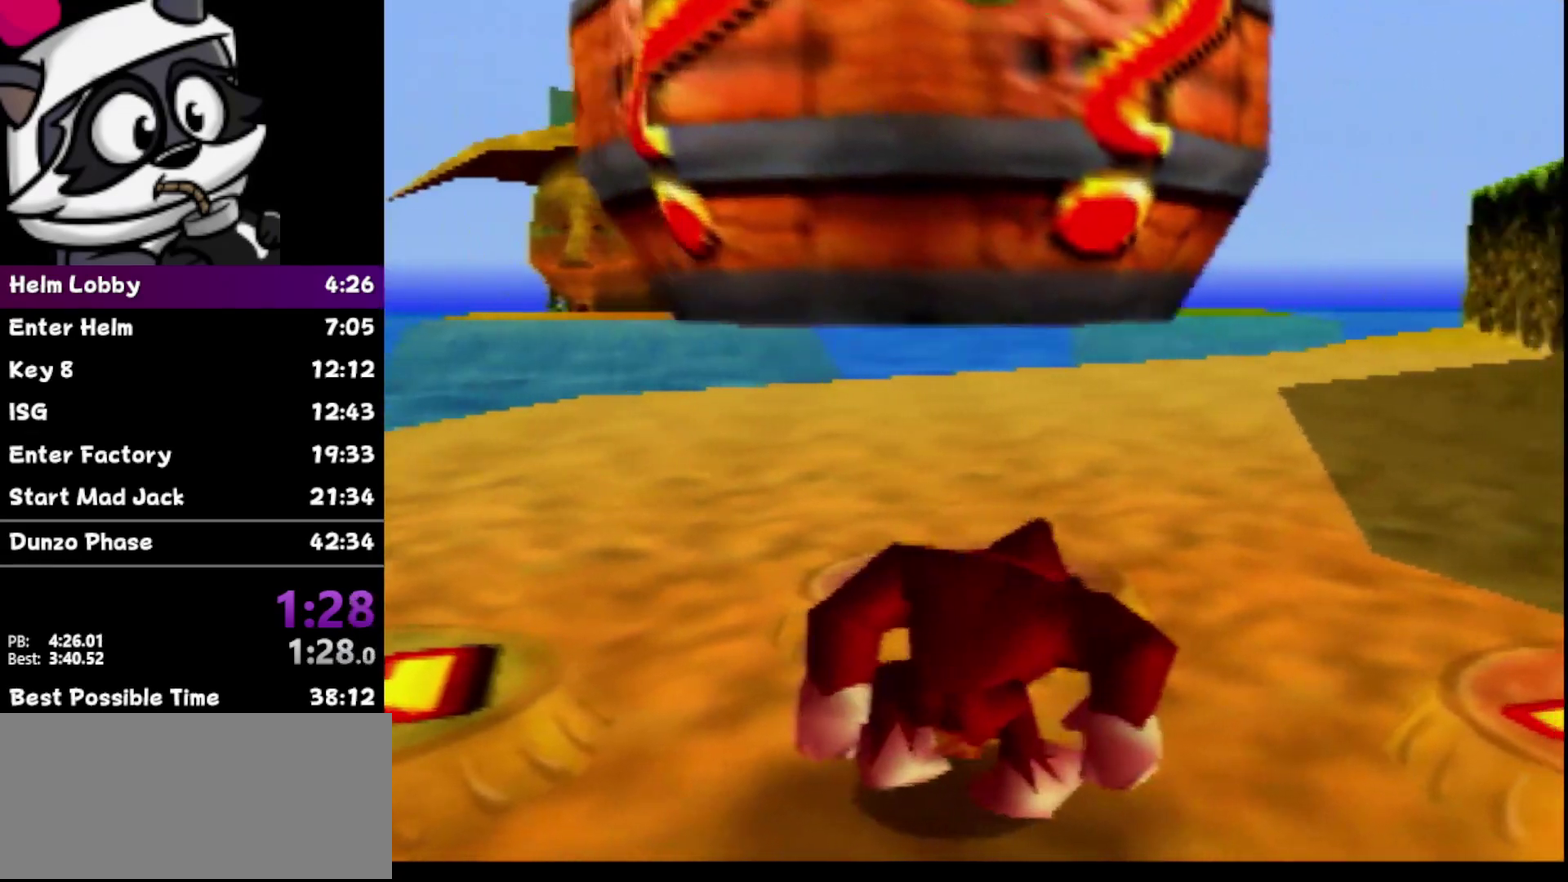
{"buttons": ["R1", "Z"], "left_stick": "up", "events": [[50, "R1", "up"], [150, "R1", "down"], [317, "R1", "up"], [400, "R1", "down"]]}
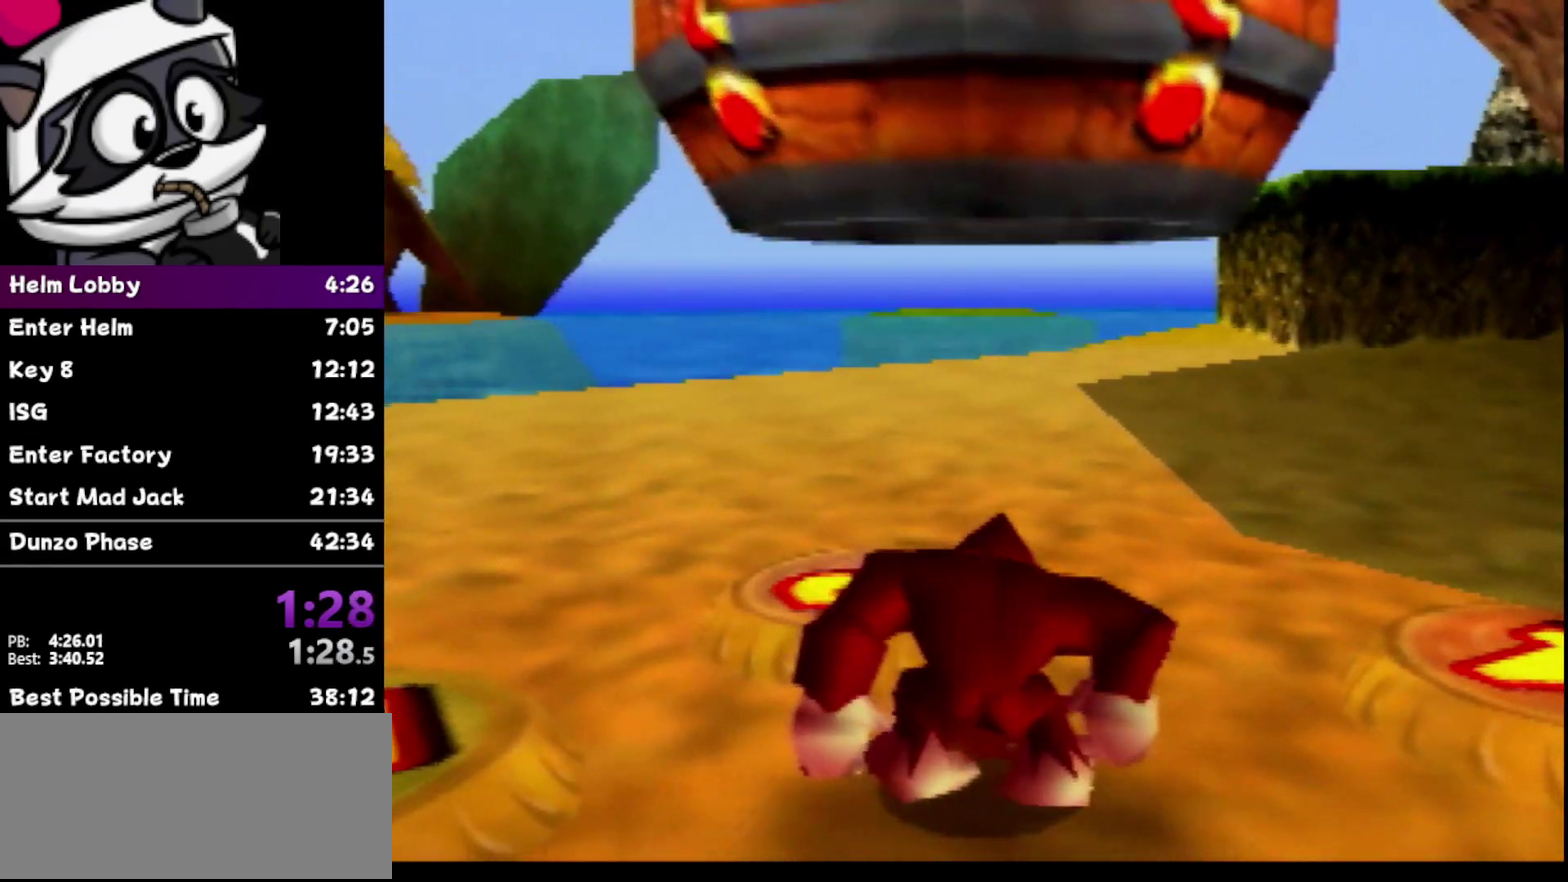
{"buttons": ["Z"], "left_stick": "up", "events": [[50, "R1", "up"], [117, "R1", "down"], [267, "R1", "up"], [333, "R1", "down"], [467, "R1", "up"]]}
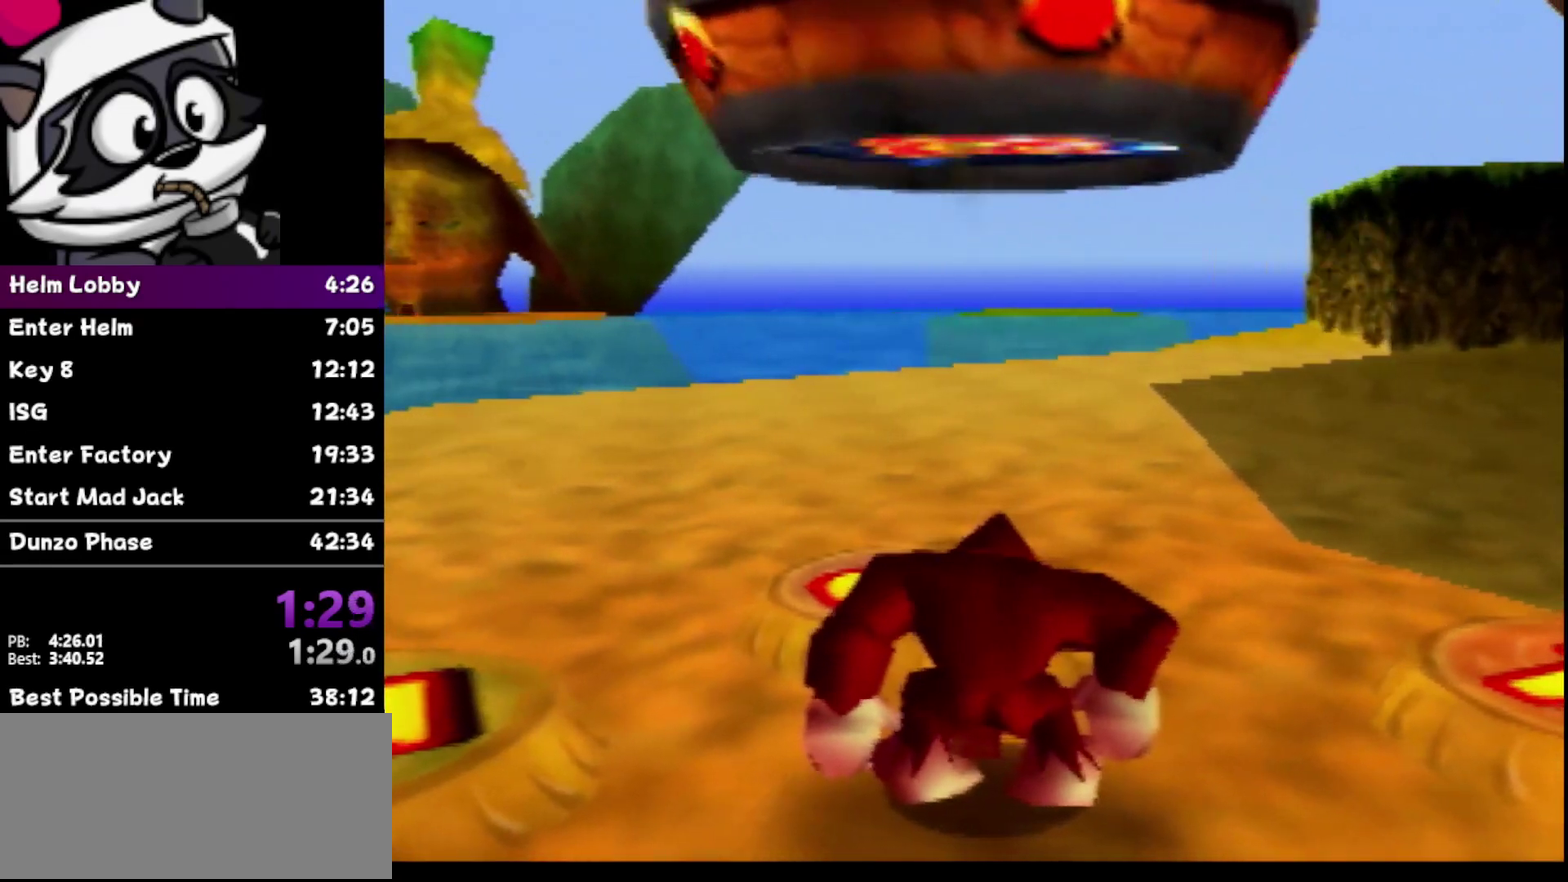
{"buttons": ["Z"], "left_stick": "center", "events": [[50, "R1", "down"], [200, "R1", "up"], [300, "R1", "down"], [400, "R1", "up"], [483, "left_stick", "center"]]}
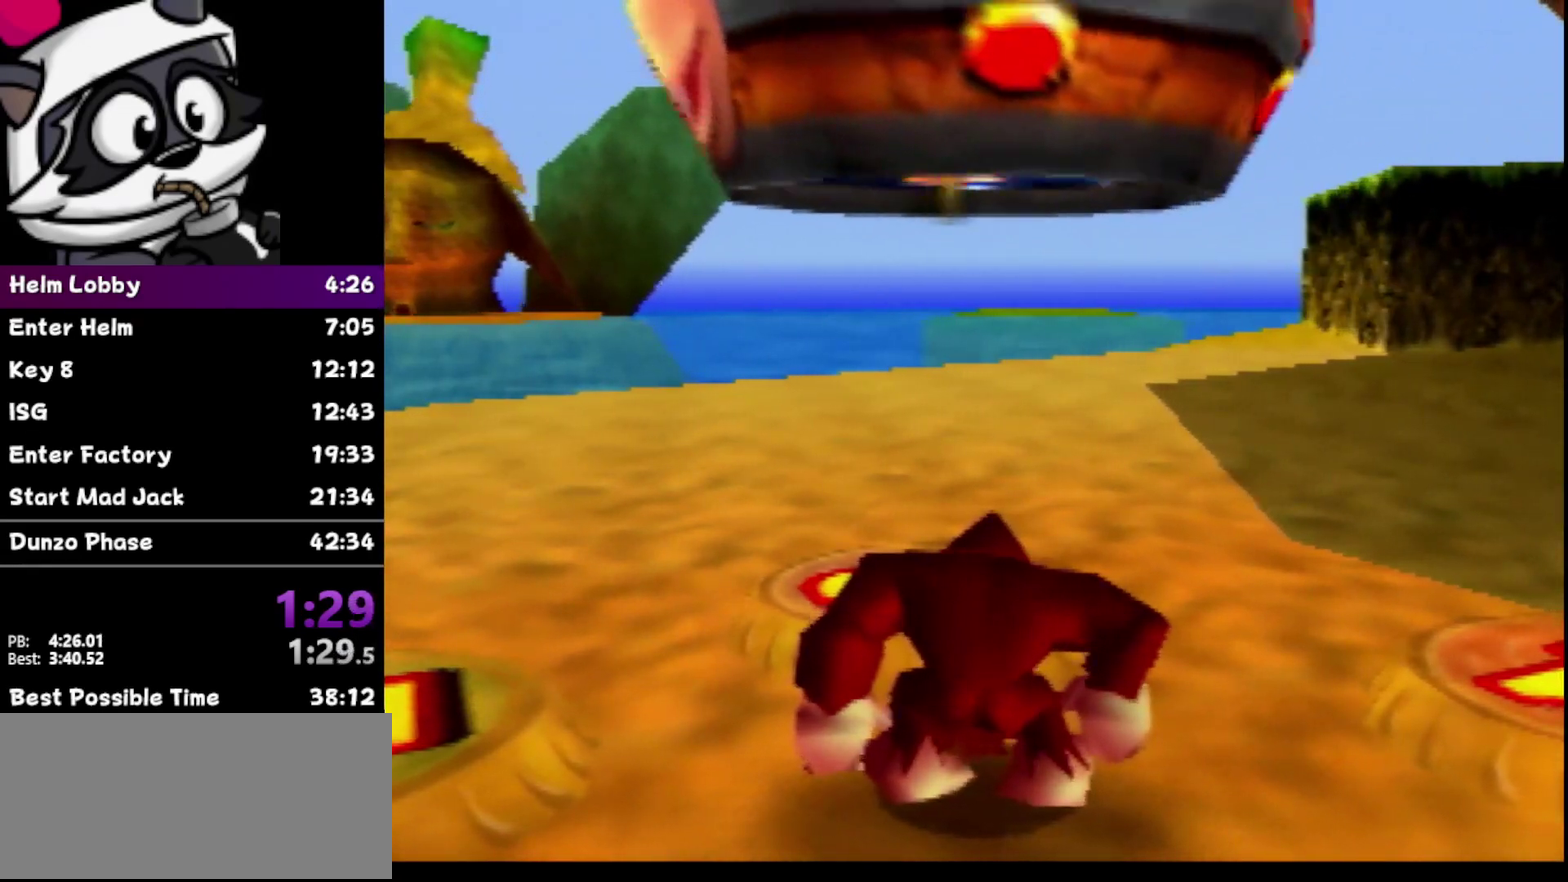
{"buttons": [], "left_stick": "down", "events": [[50, "left_stick", "down-right"], [117, "left_stick", "down"], [483, "Z", "up"]]}
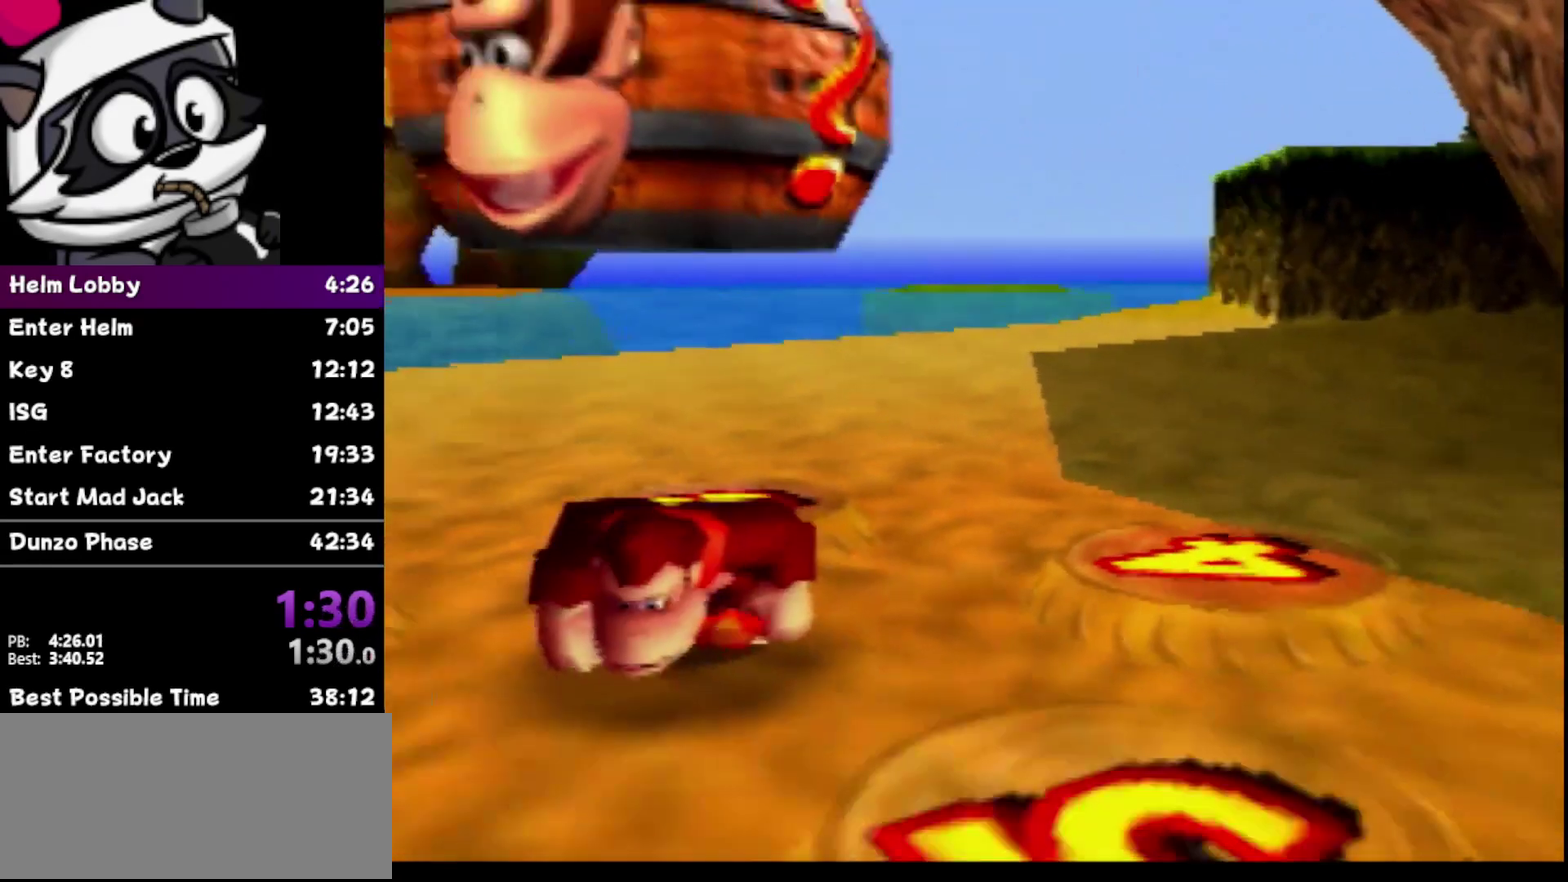
{"buttons": [], "left_stick": "down", "events": []}
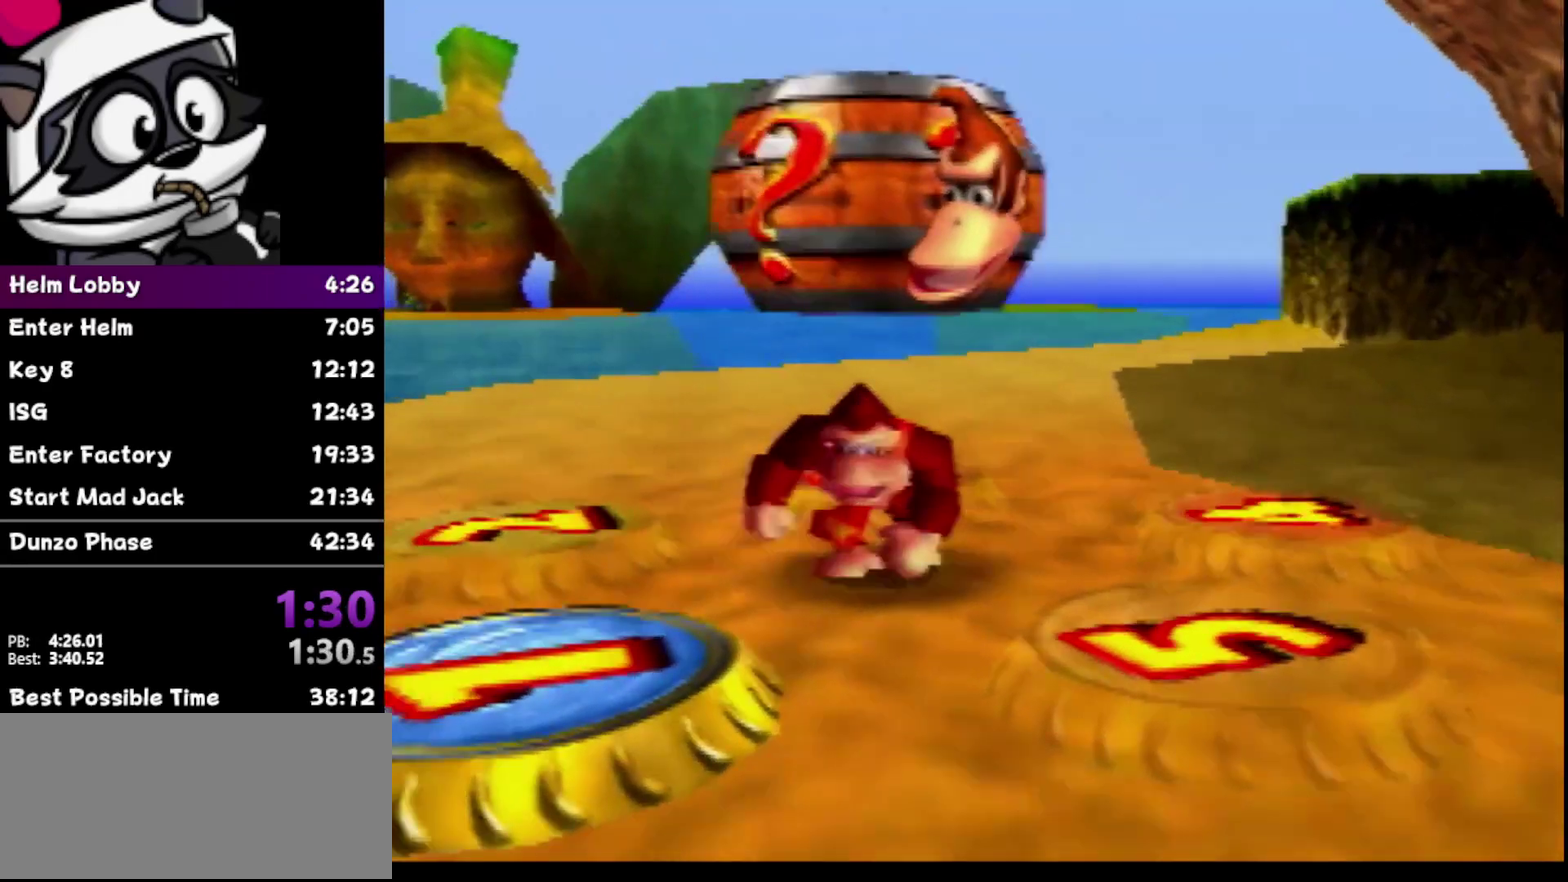
{"buttons": [], "left_stick": "down", "events": []}
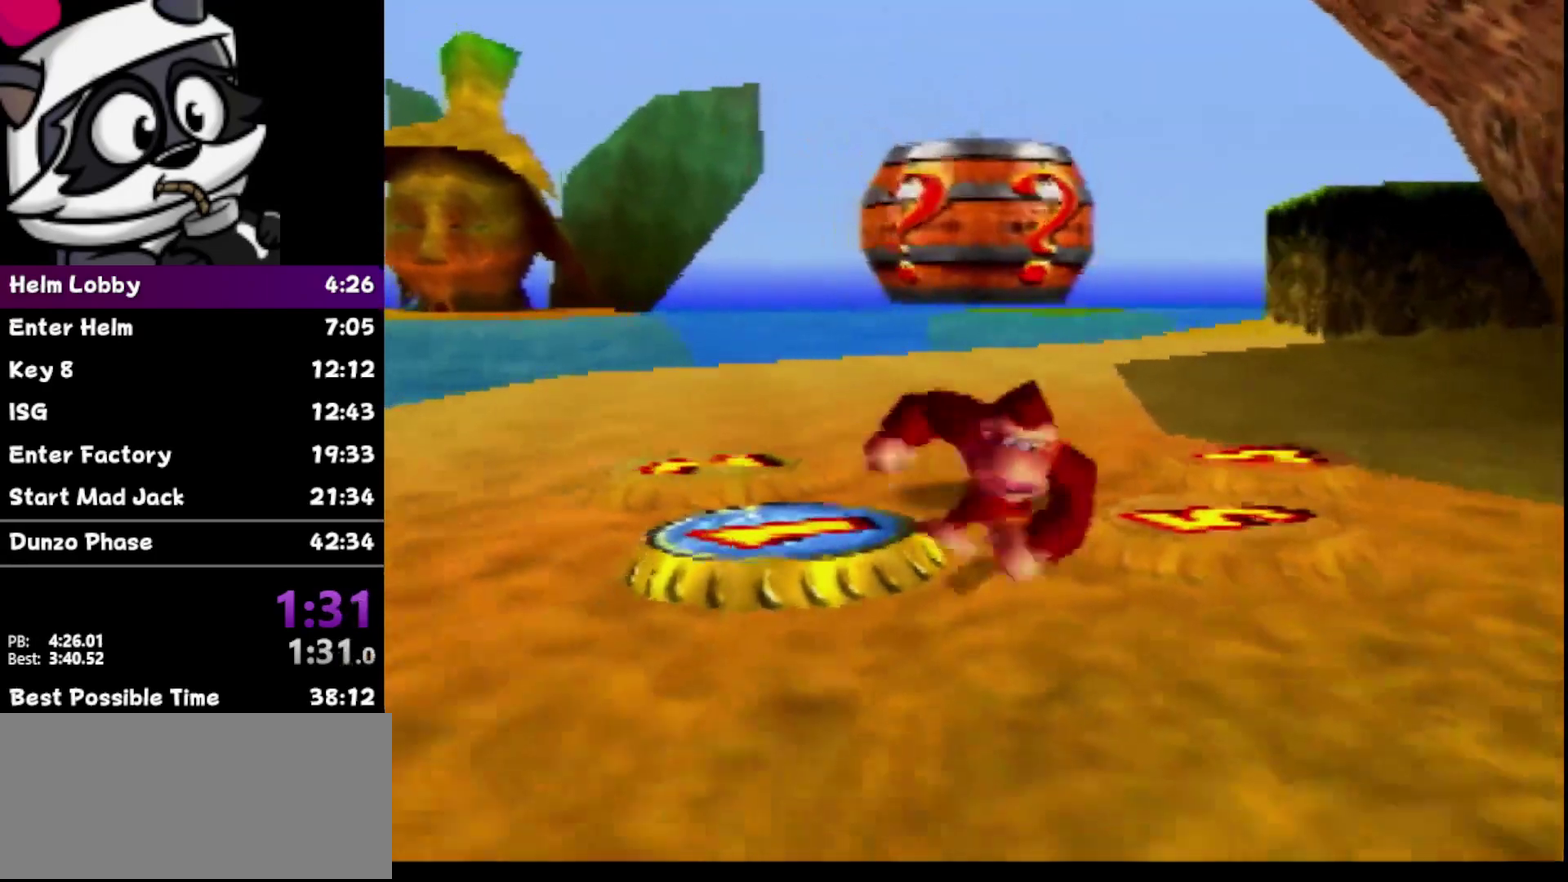
{"buttons": [], "left_stick": "center", "events": [[33, "left_stick", "up"], [300, "Z", "down"], [333, "left_stick", "center"], [467, "Z", "up"]]}
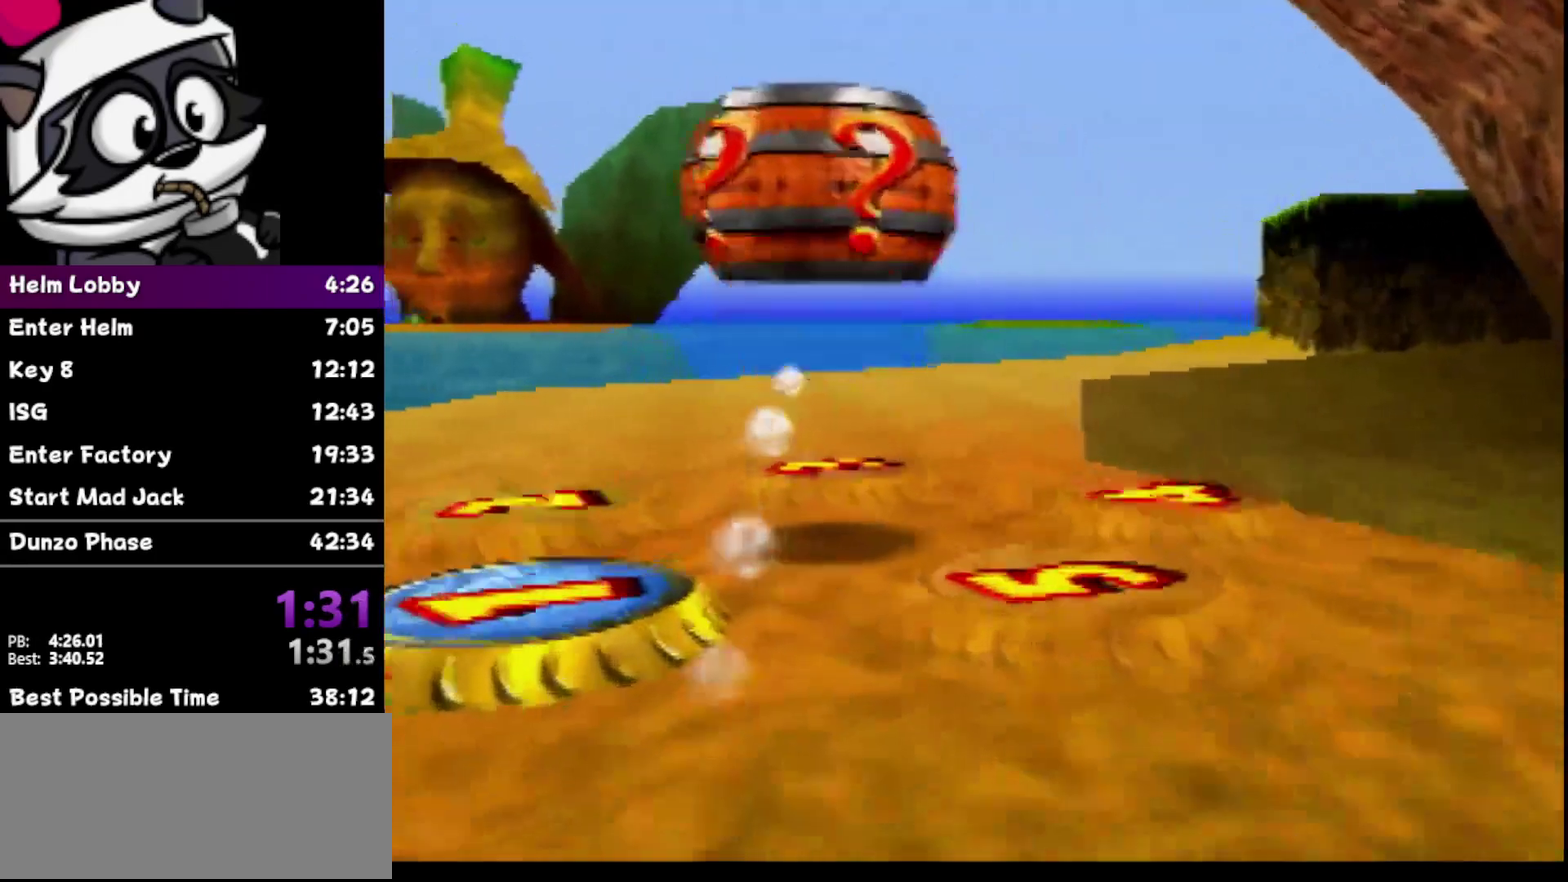
{"buttons": ["C_DOWN"], "left_stick": "center", "events": [[300, "C_DOWN", "down"], [367, "C_DOWN", "up"], [417, "C_DOWN", "down"]]}
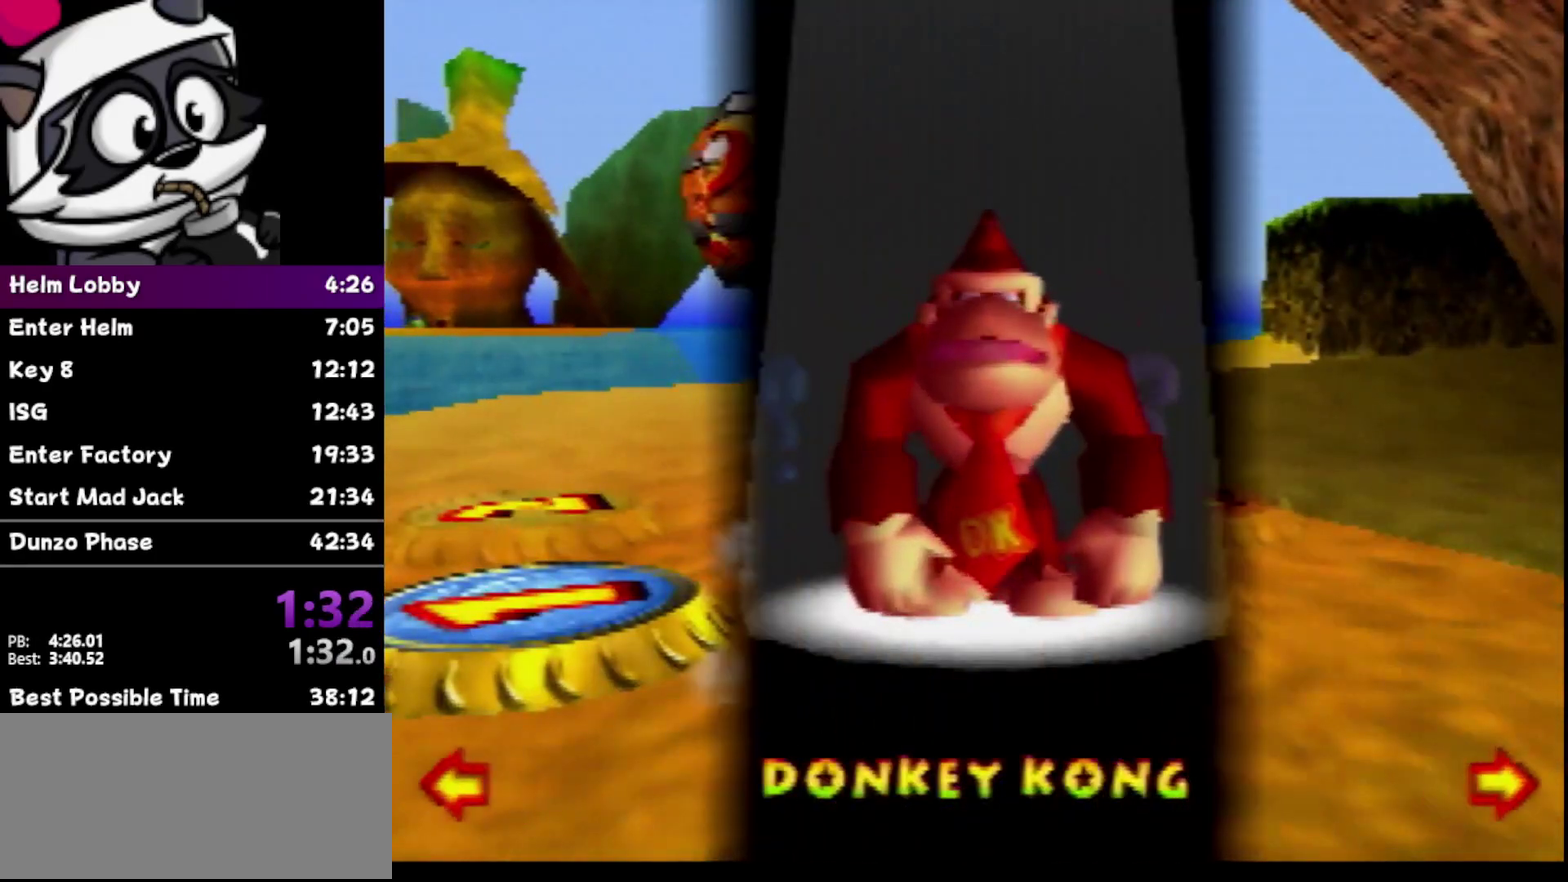
{"buttons": ["C_DOWN"], "left_stick": "center", "events": [[50, "C_DOWN", "up"], [300, "C_DOWN", "down"], [367, "C_DOWN", "up"], [433, "C_DOWN", "down"]]}
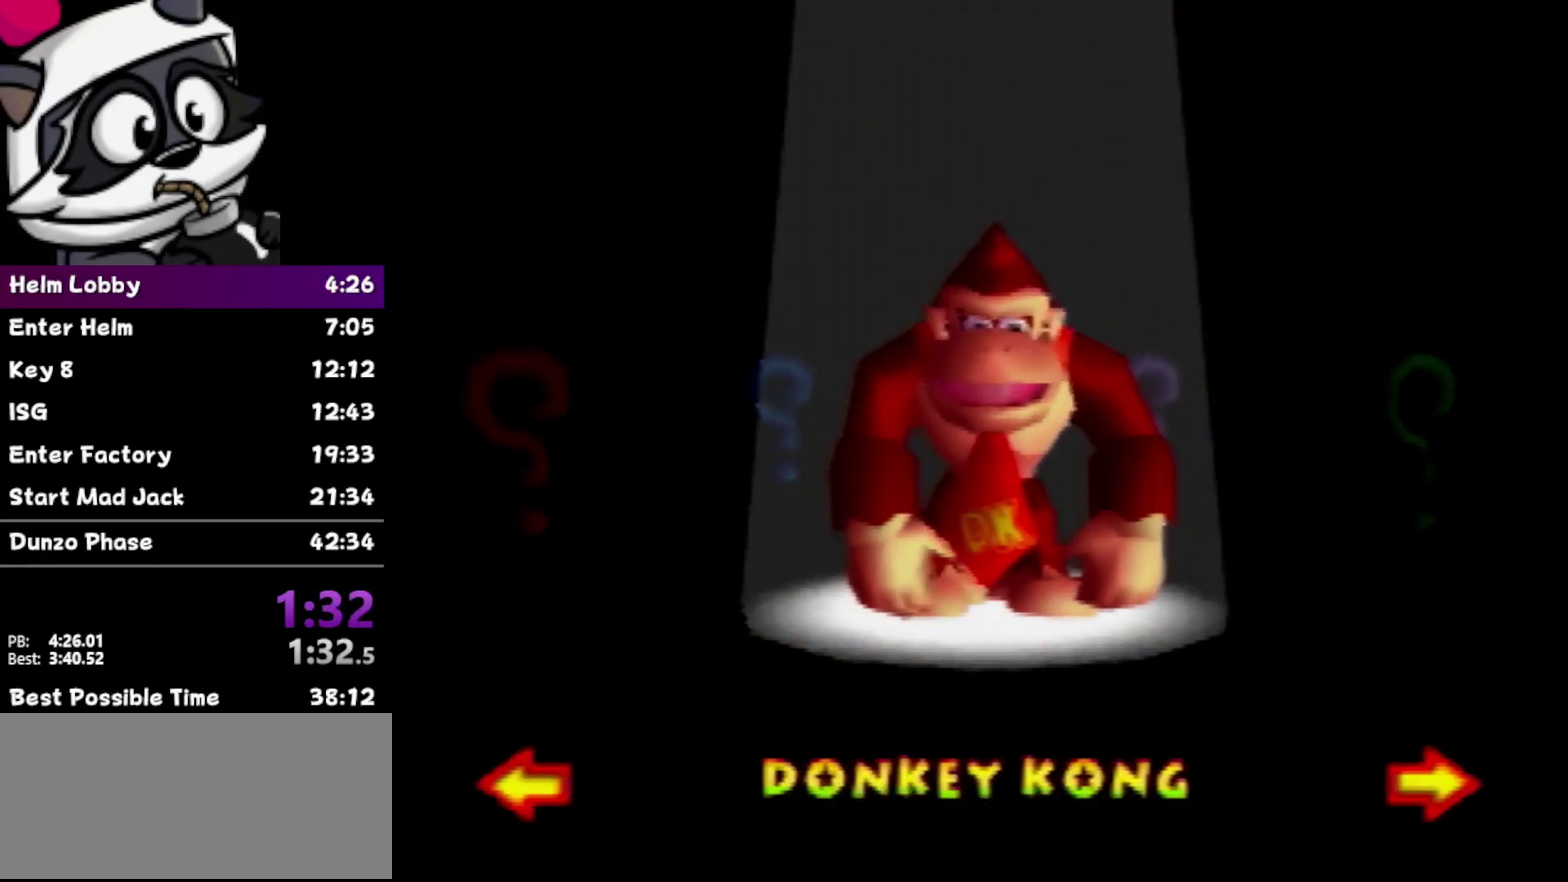
{"buttons": ["C_DOWN"], "left_stick": "center", "events": [[17, "C_DOWN", "up"], [83, "C_DOWN", "down"], [333, "C_DOWN", "up"], [400, "C_DOWN", "down"]]}